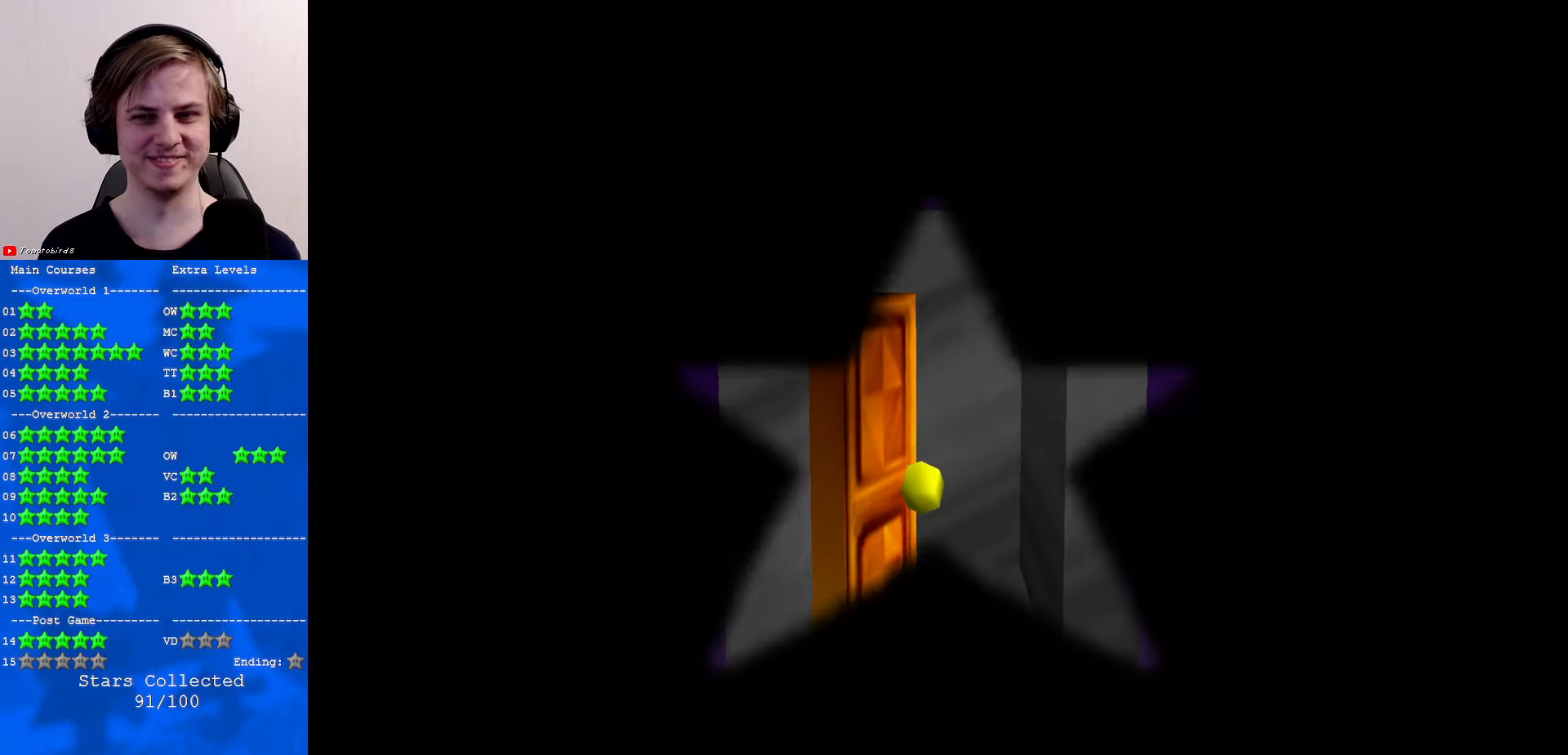
Gameplay with a controller (Nintendo layout); each line is a JSON object with the inputs held at the frame after it. "events" lists button and stick changes between this image and that frame as [ms after this image, input, new state], when the widget could be followed in between. Not read: L1 L3 R3.
{"buttons": [], "left_stick": "center", "events": []}
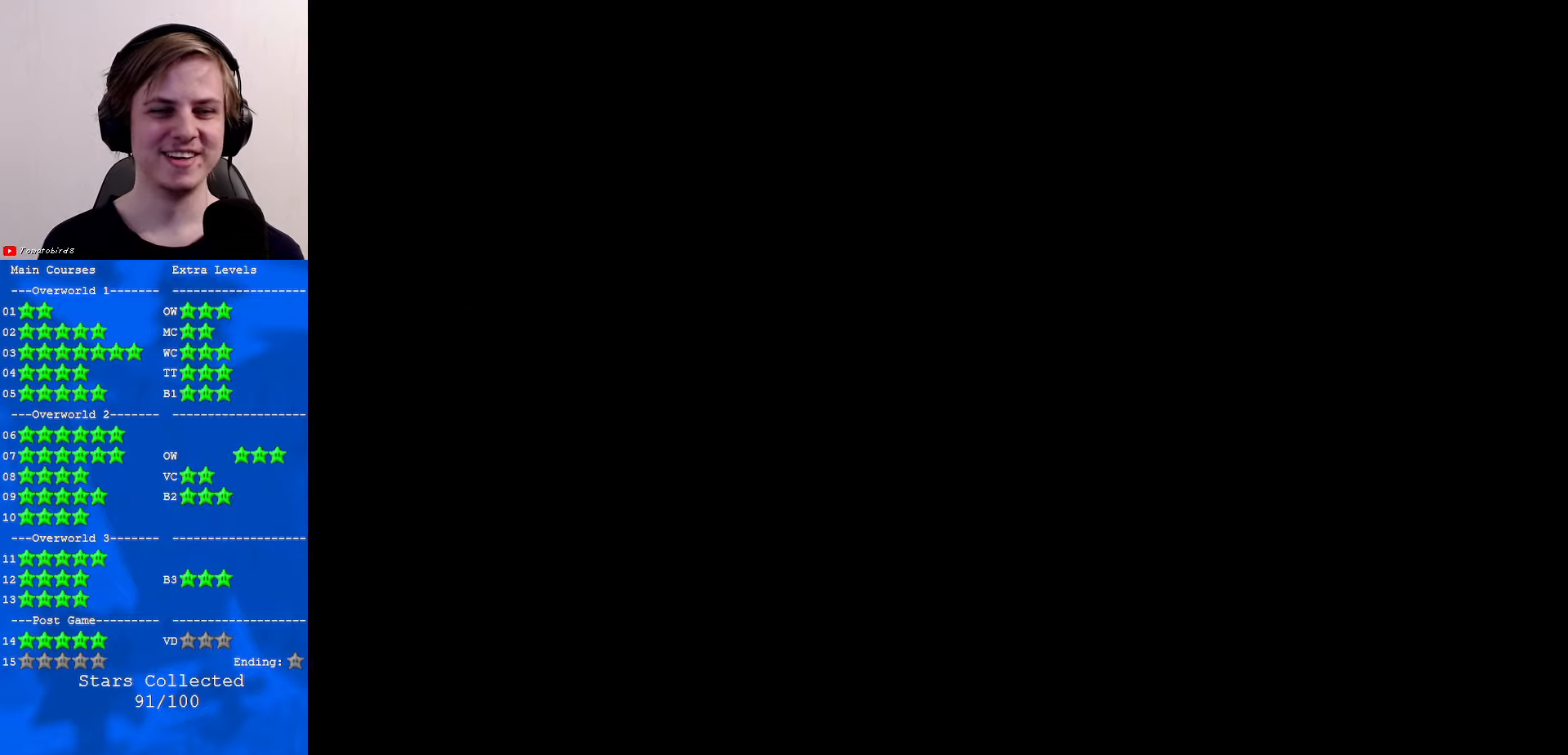
{"buttons": [], "left_stick": "center", "events": []}
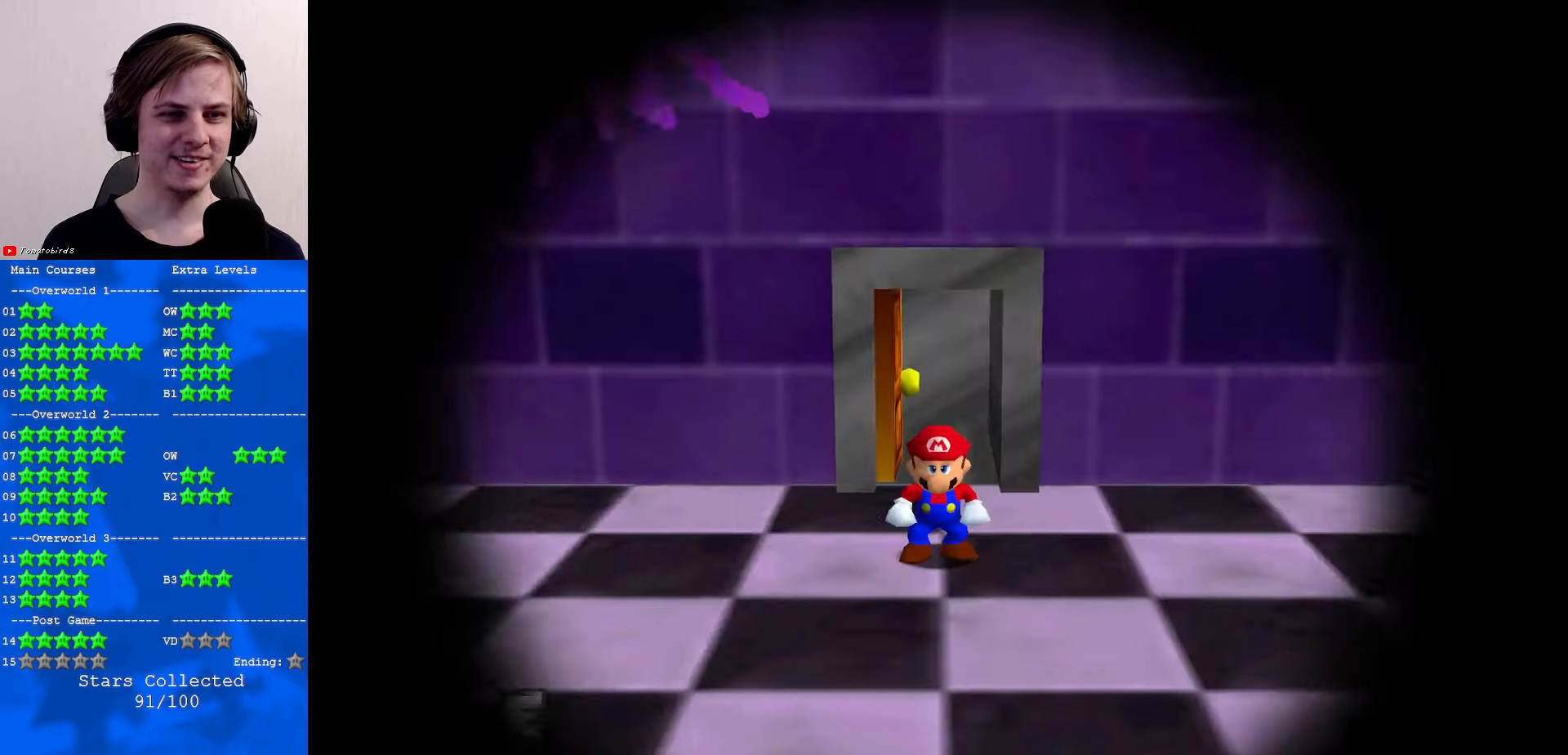
{"buttons": [], "left_stick": "center", "events": [[400, "START", "down"], [467, "START", "up"]]}
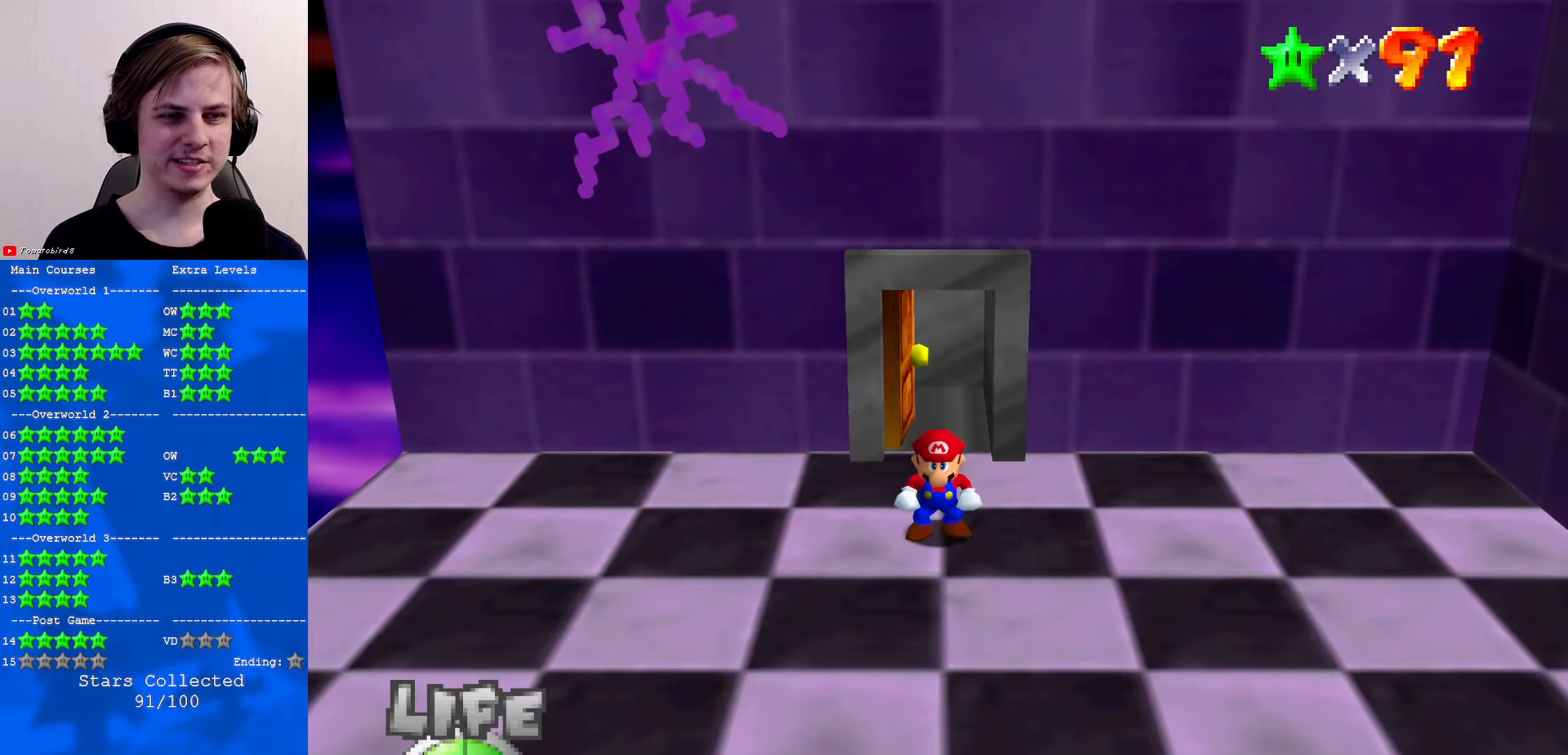
{"buttons": [], "left_stick": "center", "events": []}
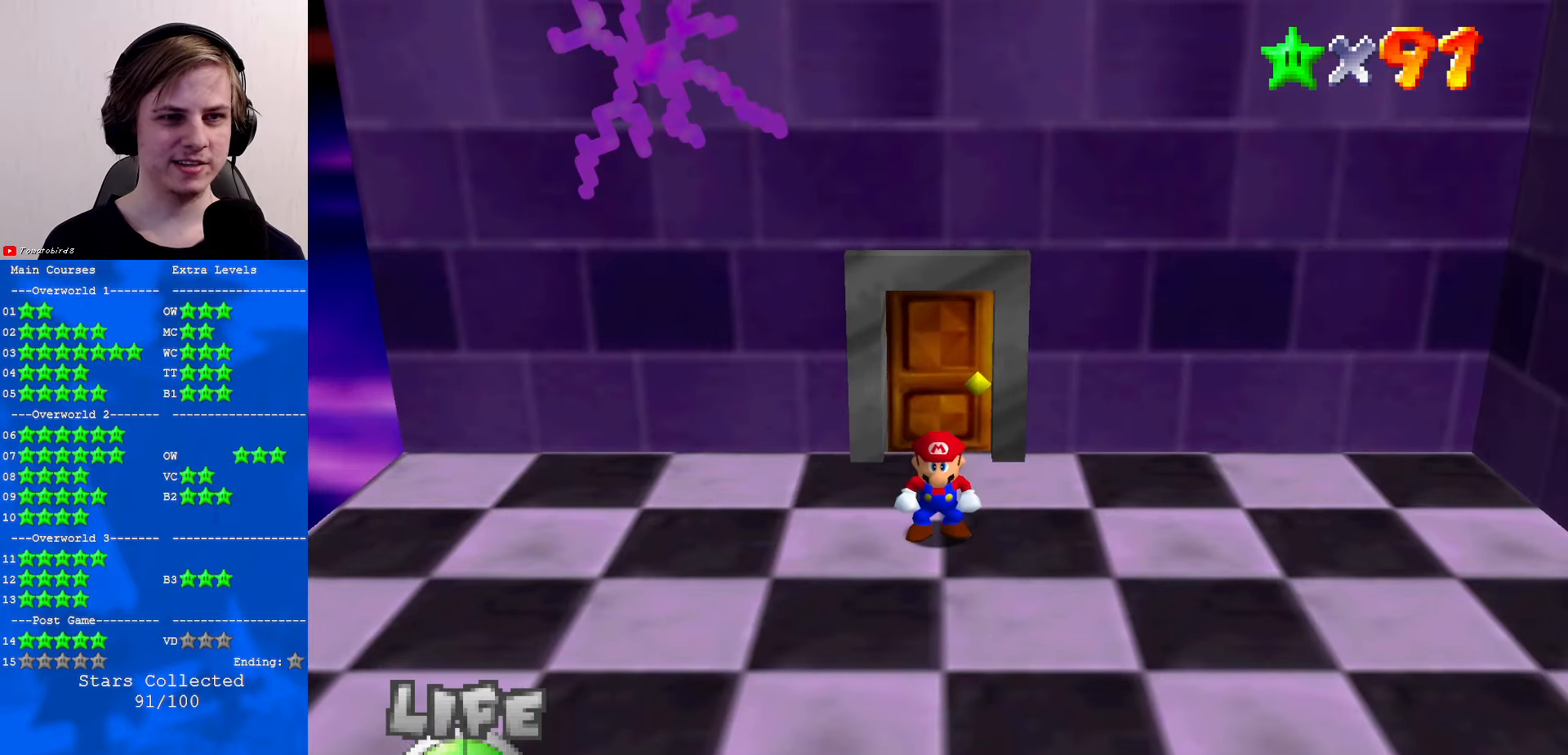
{"buttons": [], "left_stick": "center", "events": [[167, "START", "down"], [267, "START", "up"]]}
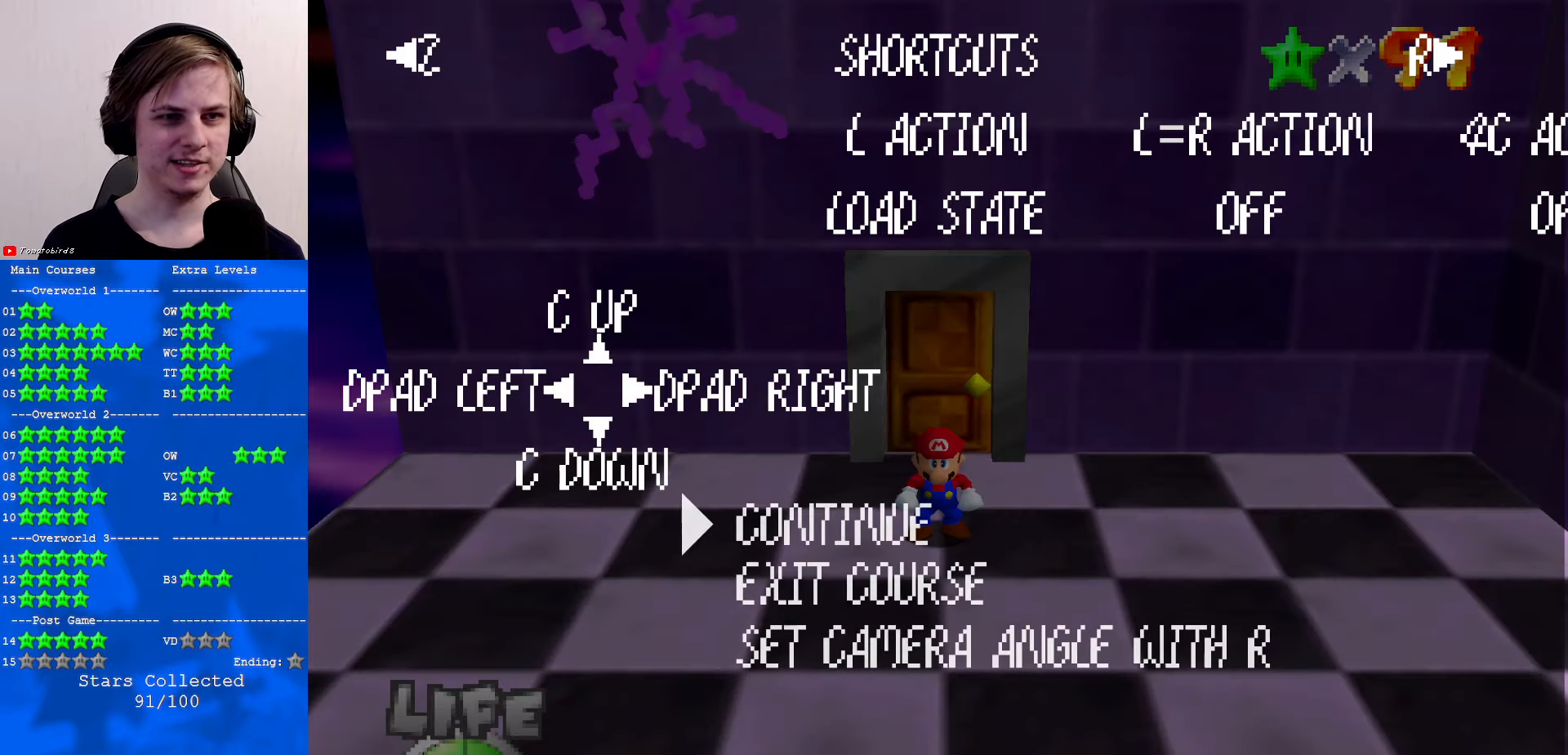
{"buttons": ["C_DOWN", "C_LEFT"], "left_stick": "center", "events": [[233, "A", "down"], [367, "A", "up"], [433, "C_LEFT", "down"], [467, "C_DOWN", "down"]]}
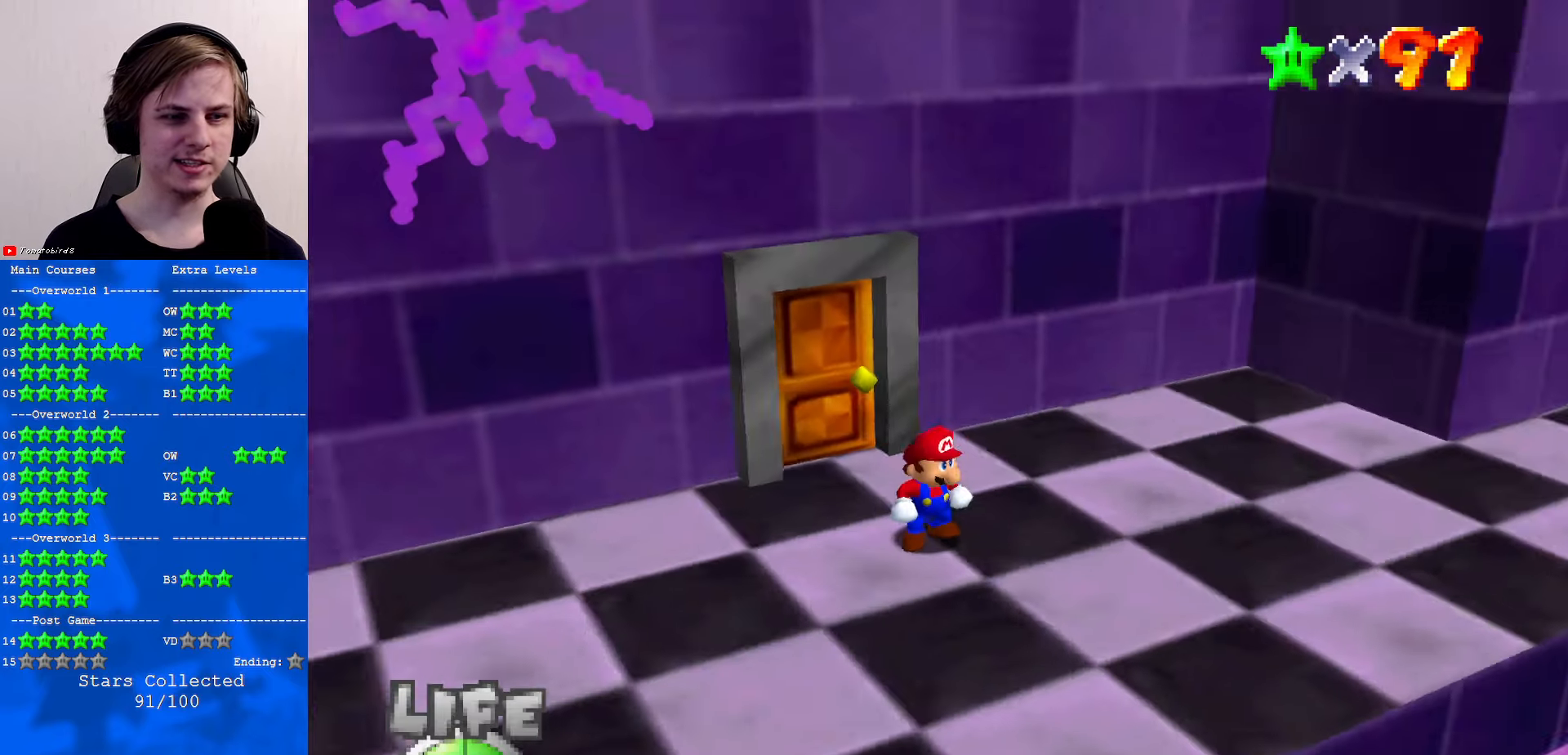
{"buttons": [], "left_stick": "up-right", "events": [[67, "C_DOWN", "up"], [67, "C_LEFT", "up"], [133, "C_LEFT", "down"], [167, "C_DOWN", "down"], [167, "left_stick", "up-right"], [233, "C_LEFT", "up"], [267, "C_DOWN", "up"]]}
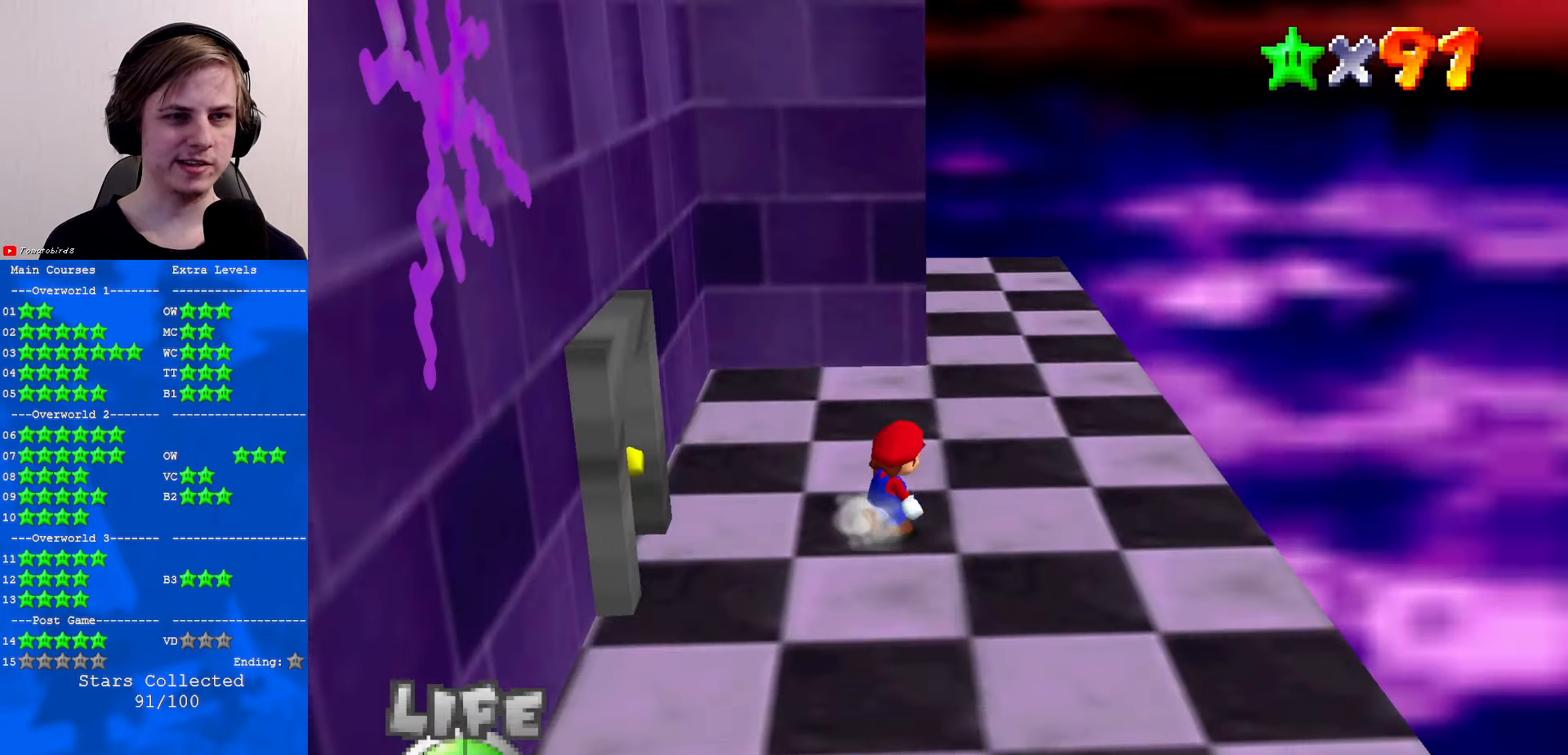
{"buttons": ["A"], "left_stick": "up", "events": [[233, "left_stick", "up"], [433, "A", "down"]]}
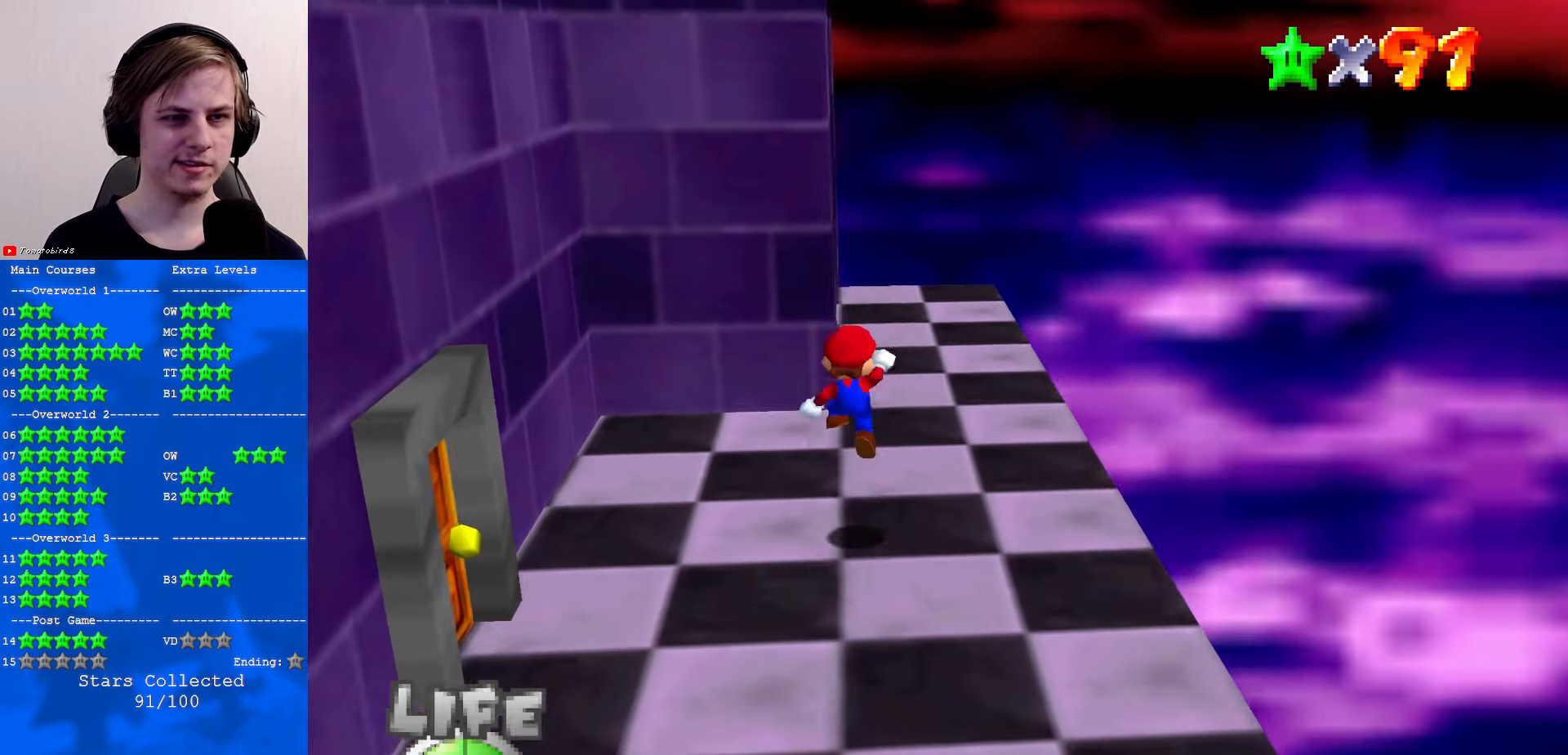
{"buttons": ["A"], "left_stick": "right", "events": [[33, "A", "up"], [233, "C_RIGHT", "down"], [300, "C_RIGHT", "up"], [300, "left_stick", "up-right"], [400, "C_RIGHT", "down"], [433, "C_RIGHT", "up"], [433, "left_stick", "right"], [500, "A", "down"]]}
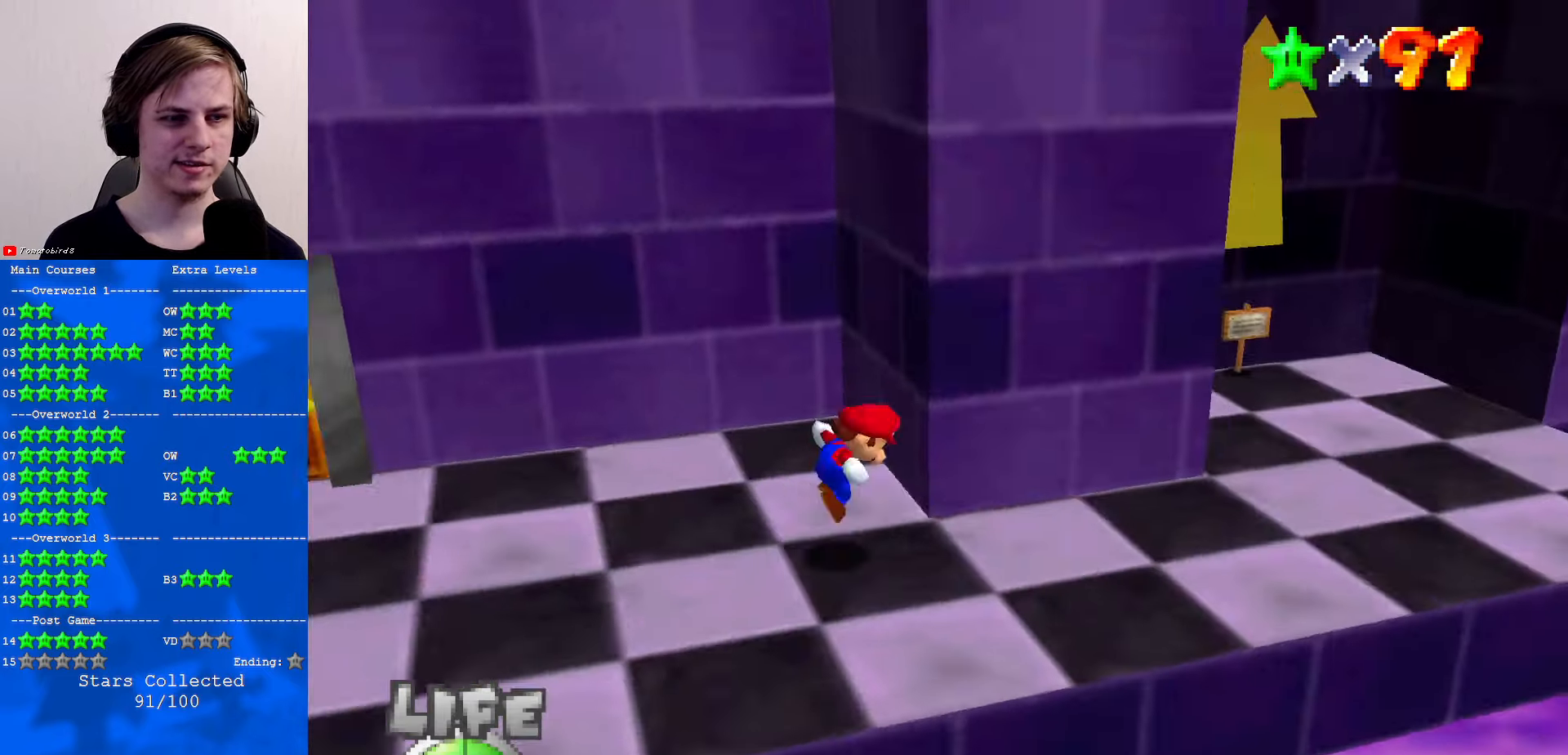
{"buttons": [], "left_stick": "up-right", "events": [[100, "A", "up"], [167, "left_stick", "up-right"]]}
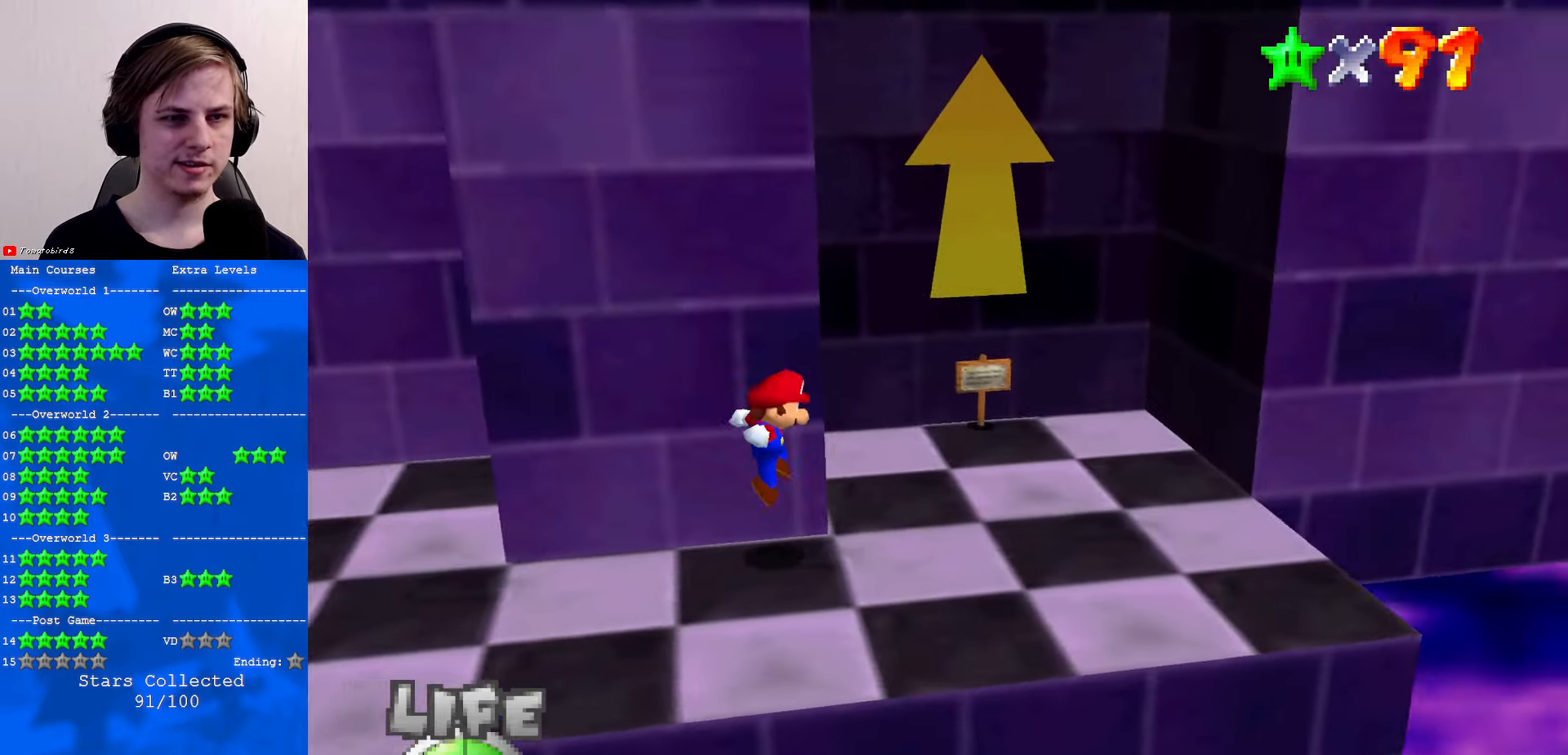
{"buttons": [], "left_stick": "up-right", "events": [[167, "A", "down"], [500, "A", "up"]]}
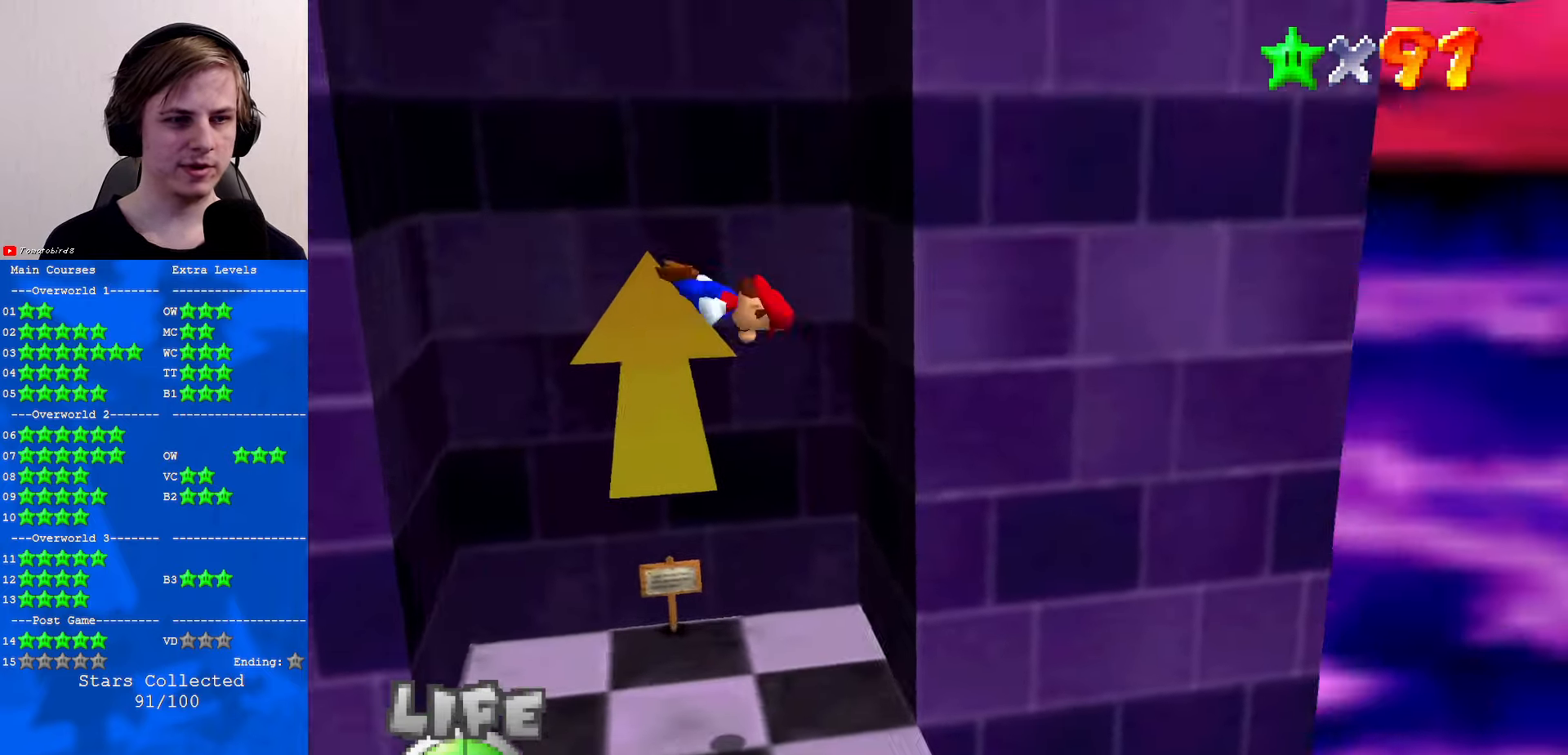
{"buttons": ["A"], "left_stick": "left", "events": [[167, "left_stick", "center"], [300, "A", "down"], [300, "left_stick", "left"]]}
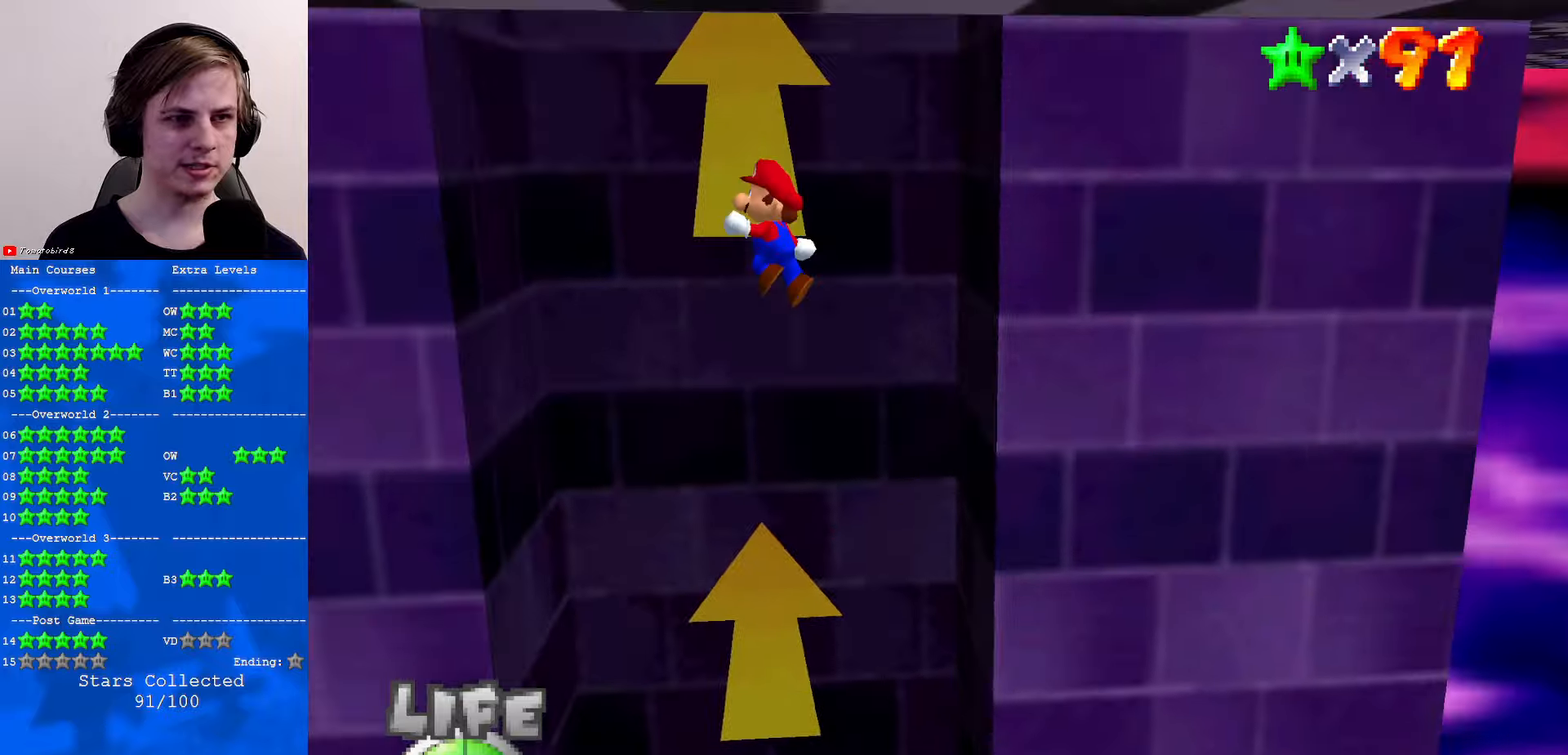
{"buttons": ["A"], "left_stick": "down-right", "events": [[234, "A", "up"], [367, "A", "down"], [367, "left_stick", "down-right"]]}
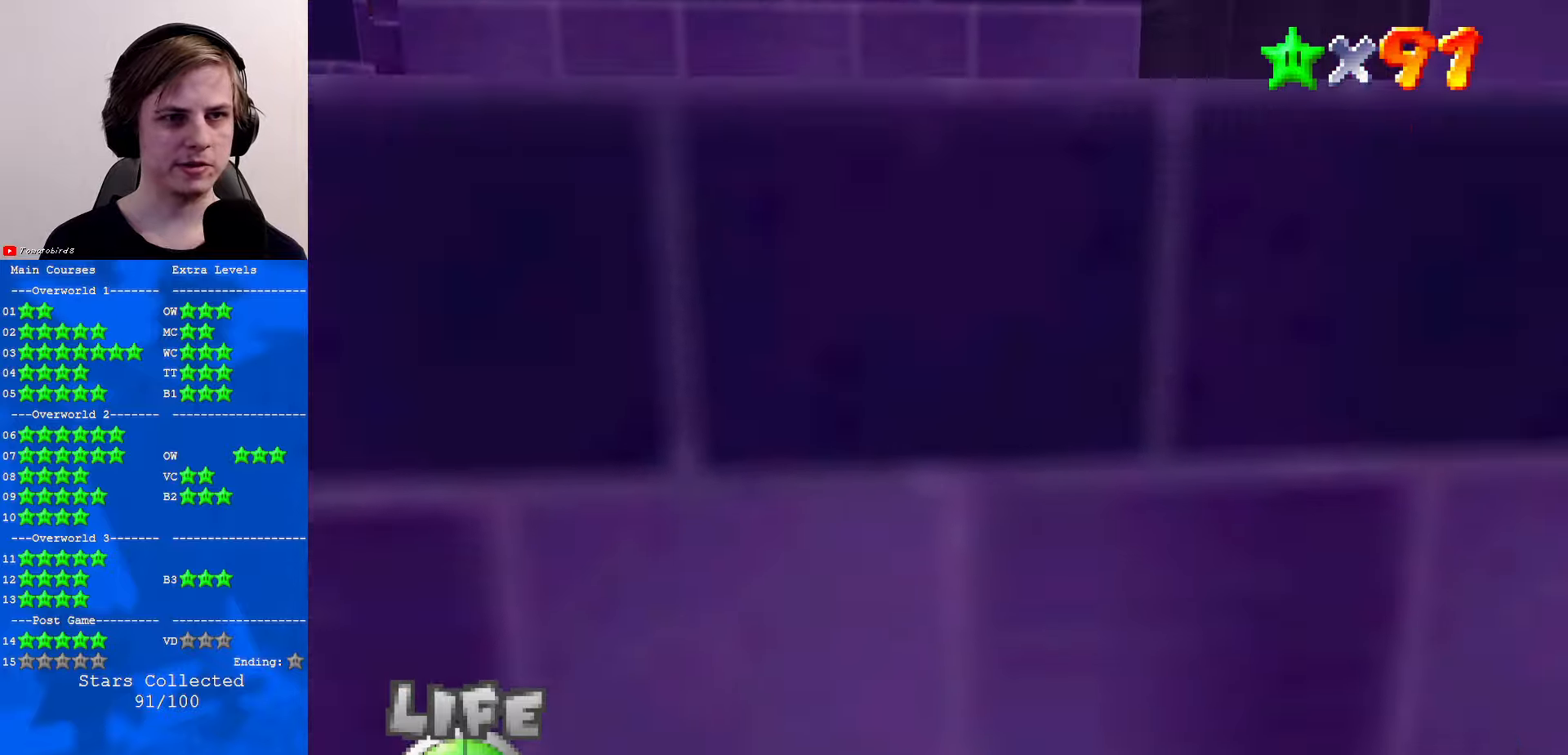
{"buttons": ["C_DOWN", "C_LEFT"], "left_stick": "down-right", "events": [[34, "left_stick", "right"], [200, "left_stick", "down-right"], [334, "A", "up"], [400, "C_DOWN", "down"], [400, "C_LEFT", "down"]]}
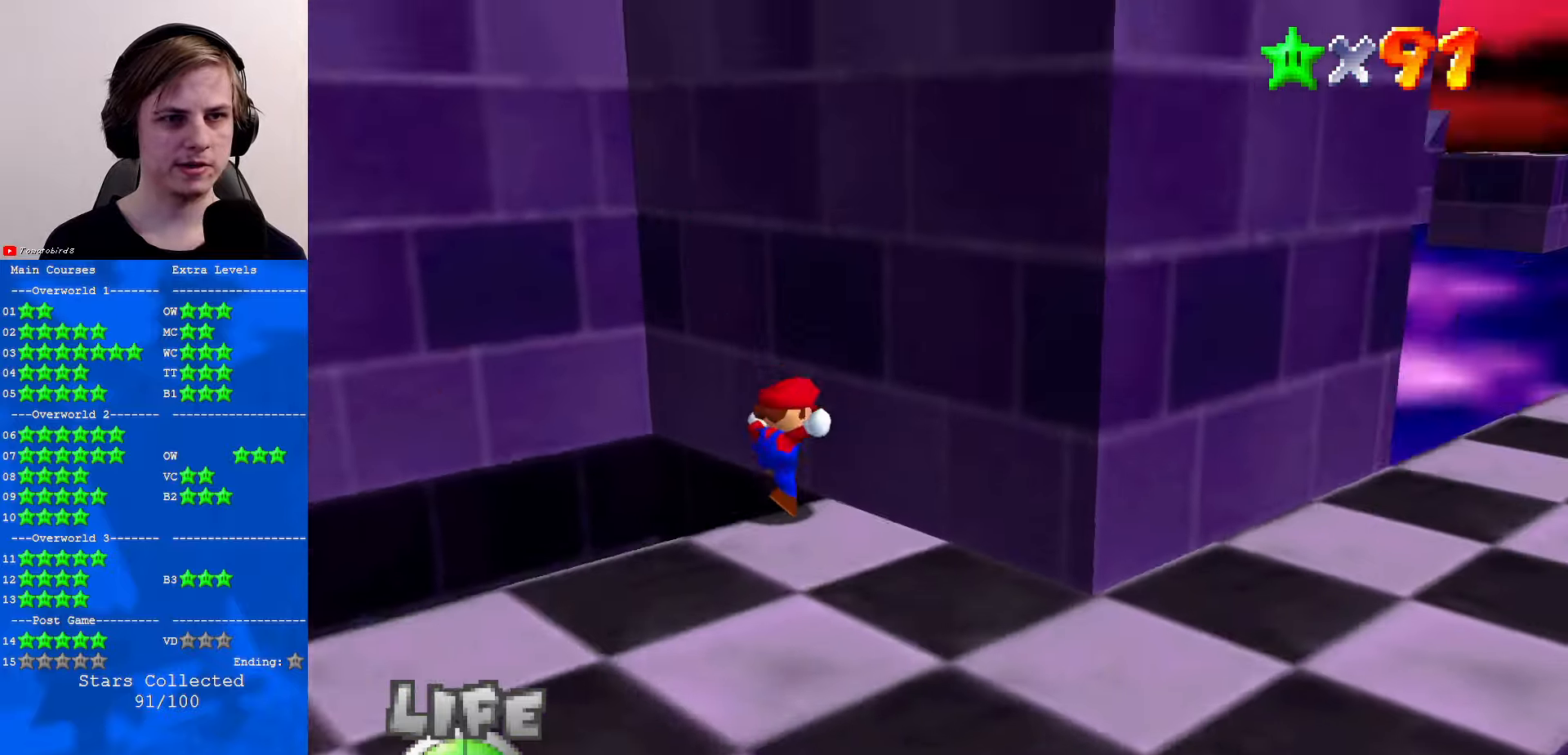
{"buttons": [], "left_stick": "down-left", "events": [[34, "A", "down"], [34, "C_DOWN", "up"], [34, "C_LEFT", "up"], [167, "A", "up"], [267, "left_stick", "down"], [367, "C_RIGHT", "down"], [467, "C_RIGHT", "up"], [467, "left_stick", "down-left"]]}
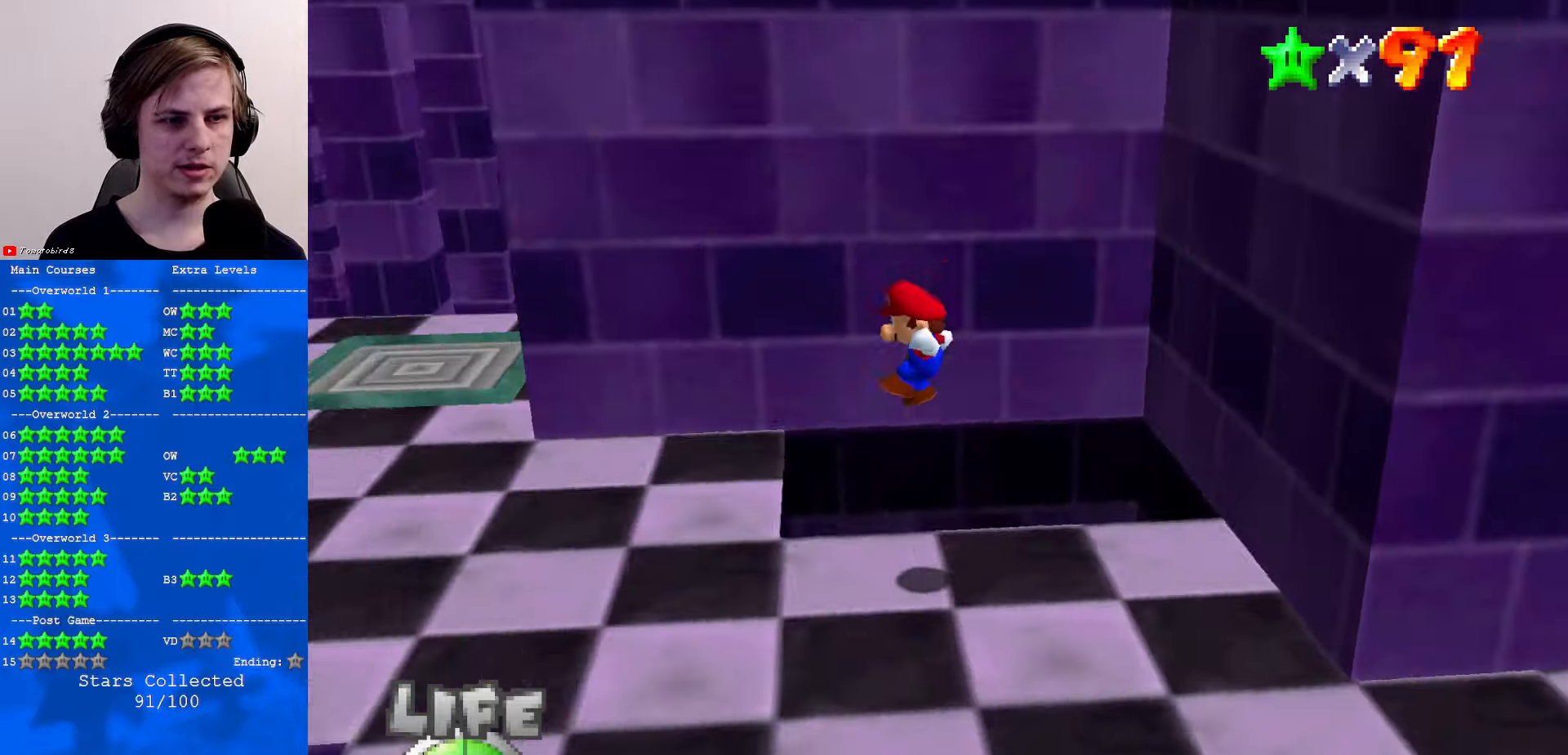
{"buttons": [], "left_stick": "up-left", "events": [[67, "C_RIGHT", "down"], [167, "C_RIGHT", "up"], [167, "left_stick", "left"], [334, "left_stick", "up-left"]]}
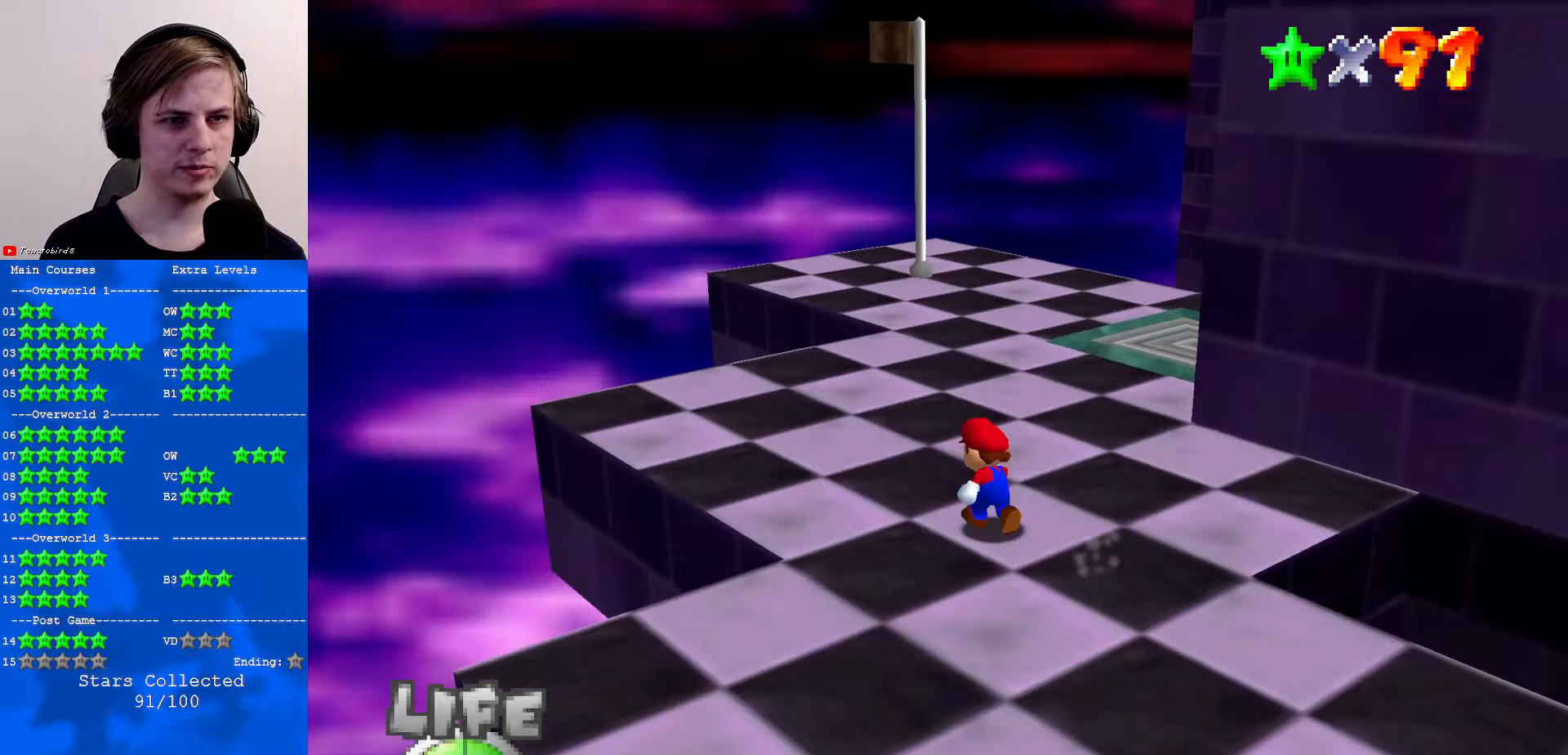
{"buttons": [], "left_stick": "up", "events": [[134, "left_stick", "up"], [167, "B", "down"], [267, "B", "up"], [334, "C_LEFT", "down"], [367, "C_DOWN", "down"], [434, "C_DOWN", "up"], [434, "C_LEFT", "up"]]}
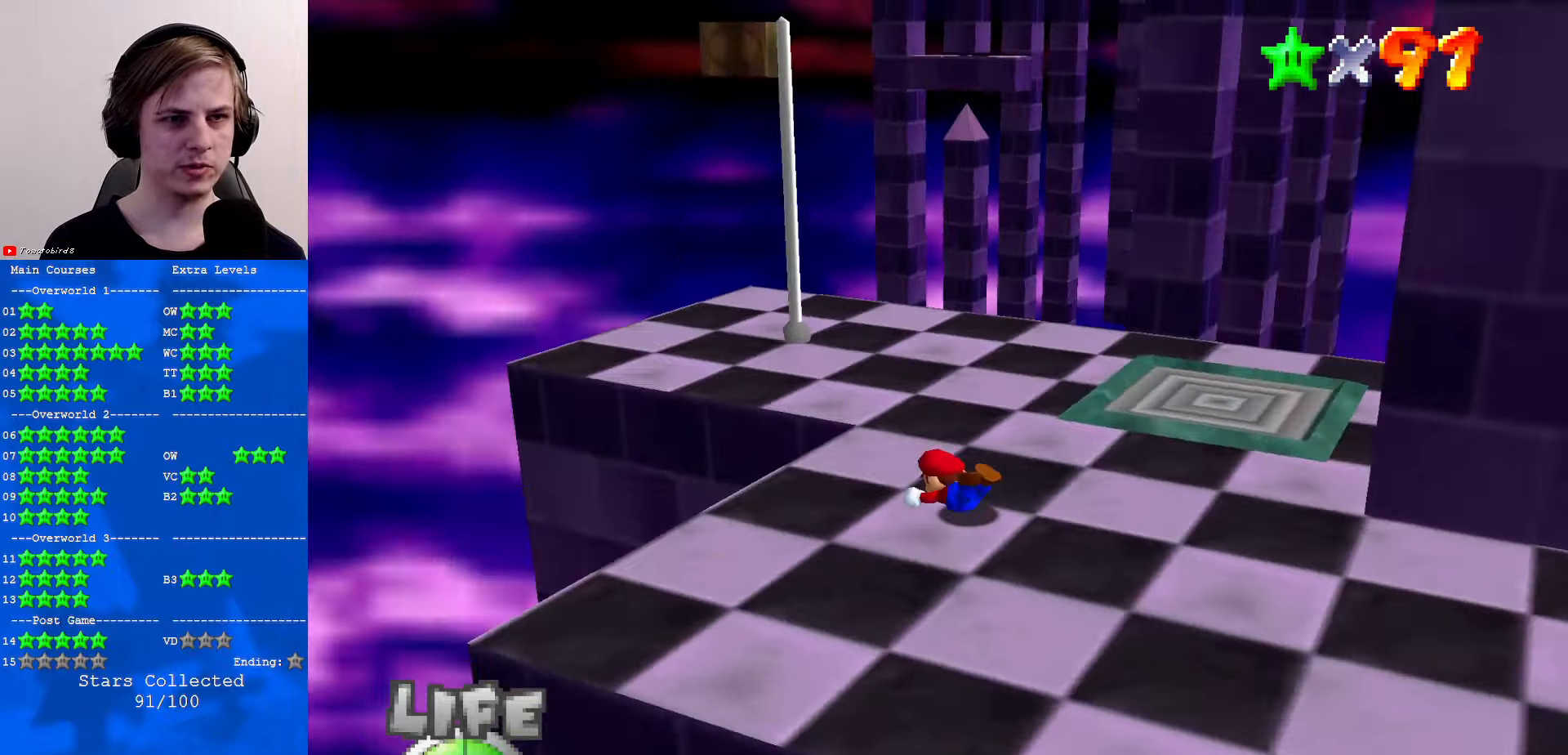
{"buttons": [], "left_stick": "up-left", "events": [[34, "B", "down"], [67, "A", "down"], [67, "B", "up"], [167, "A", "up"], [234, "left_stick", "up-left"]]}
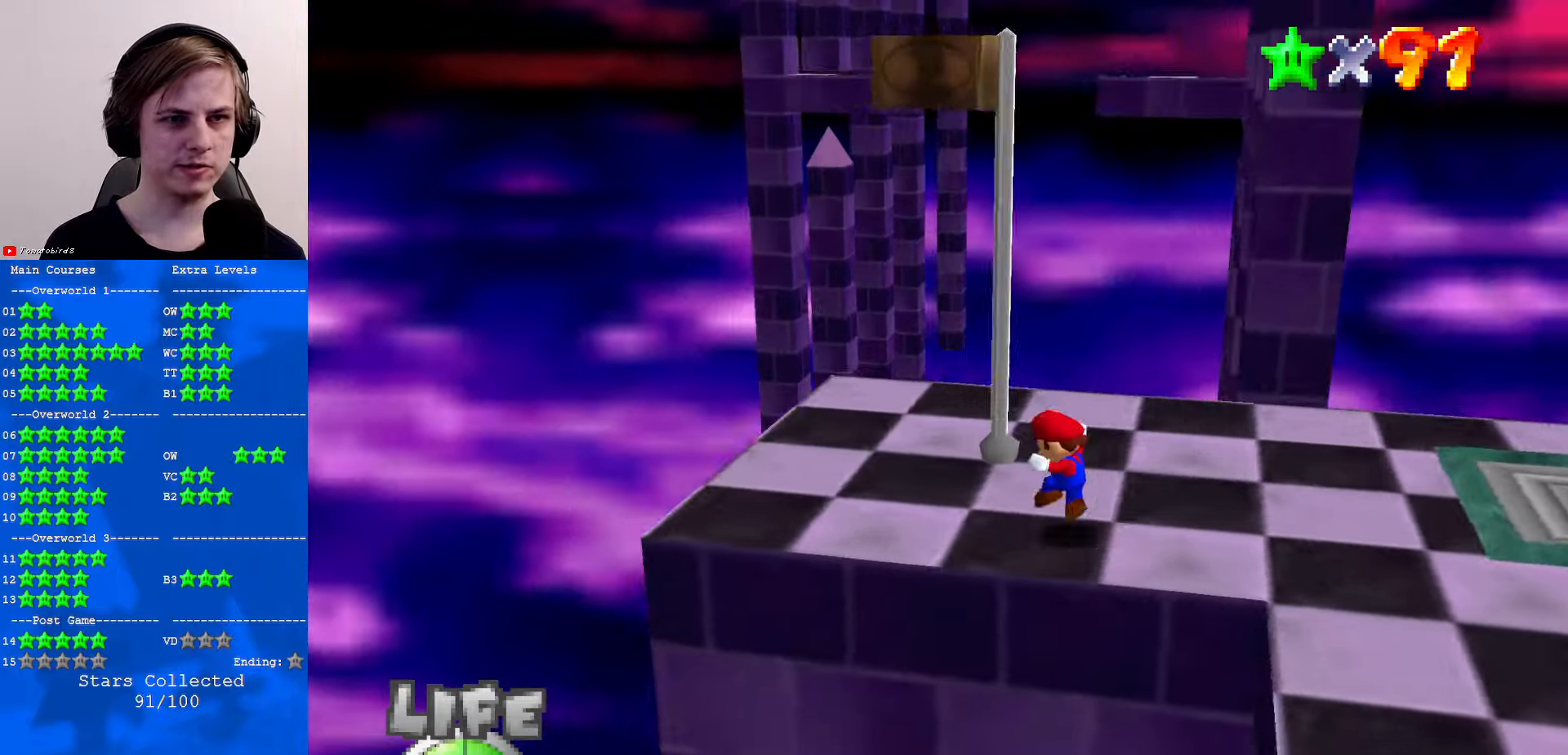
{"buttons": [], "left_stick": "center", "events": [[134, "left_stick", "center"]]}
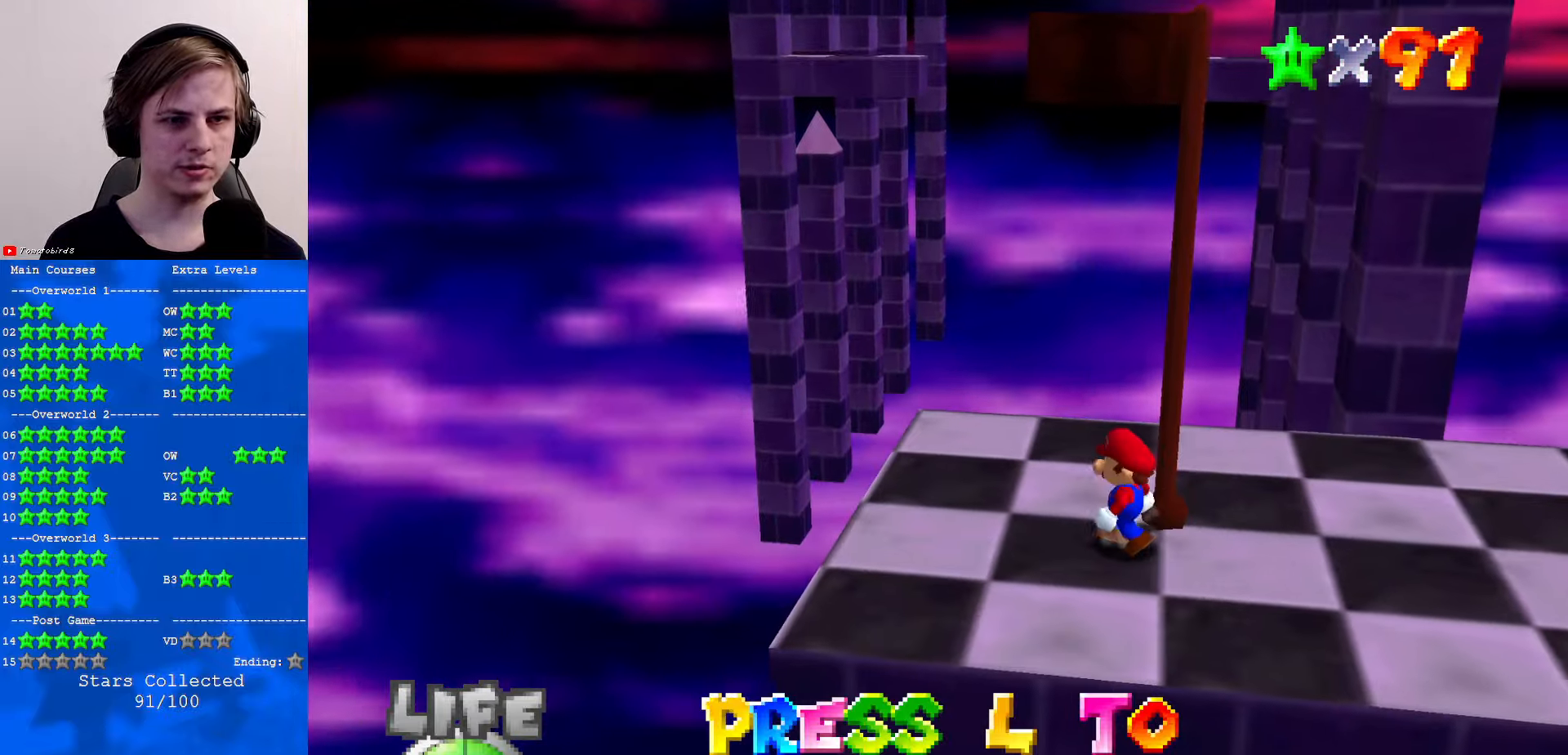
{"buttons": [], "left_stick": "center", "events": []}
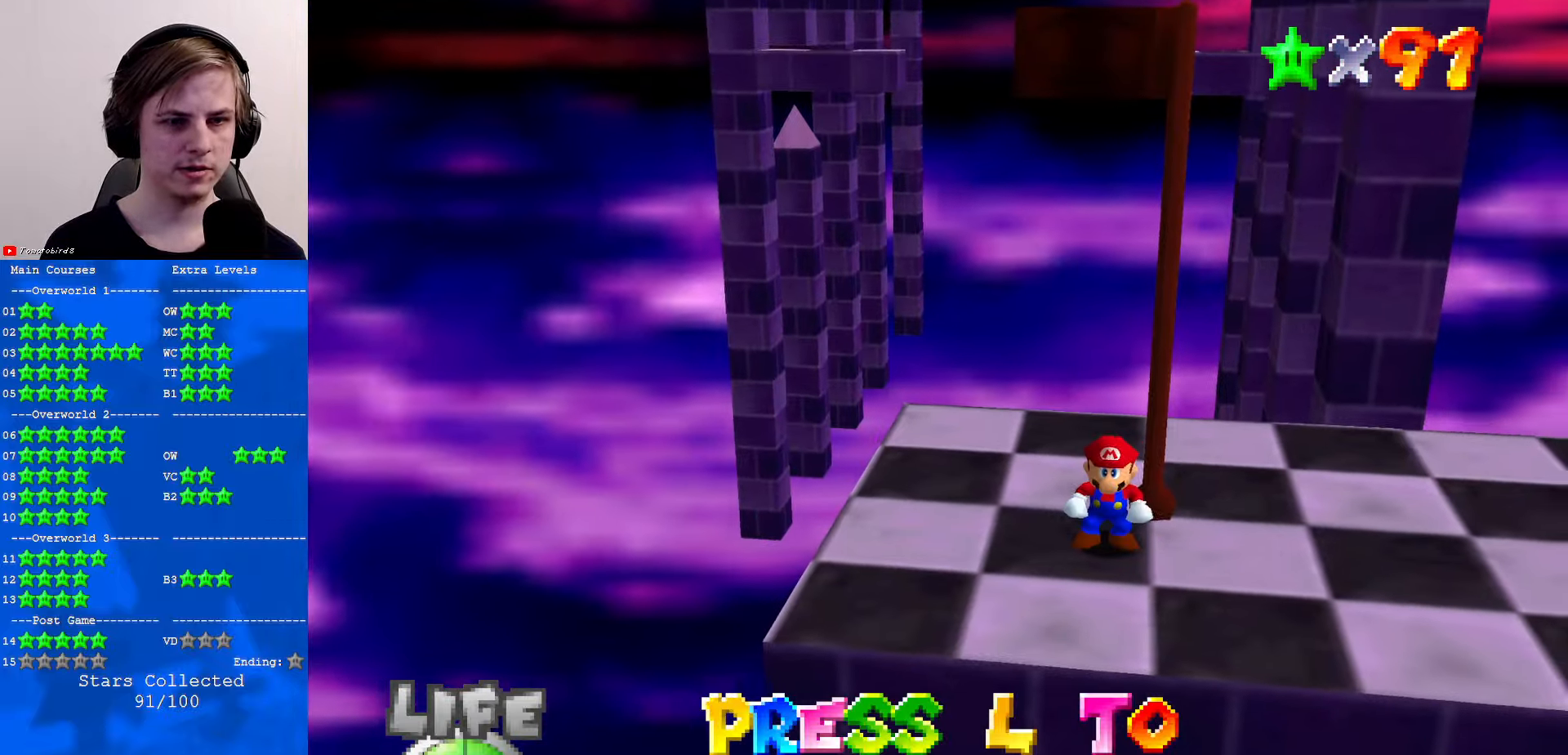
{"buttons": [], "left_stick": "left", "events": [[434, "left_stick", "left"]]}
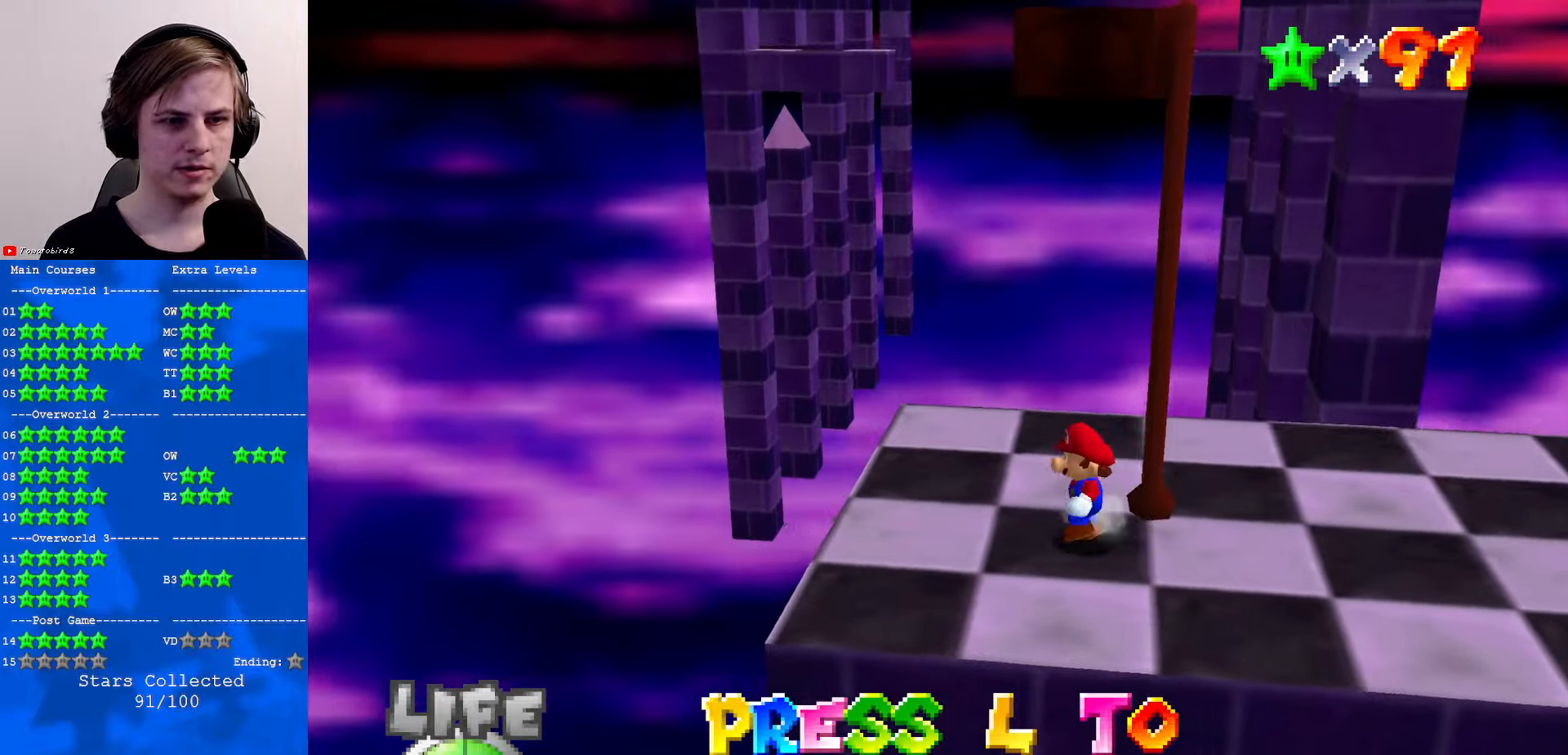
{"buttons": [], "left_stick": "center", "events": [[200, "left_stick", "center"]]}
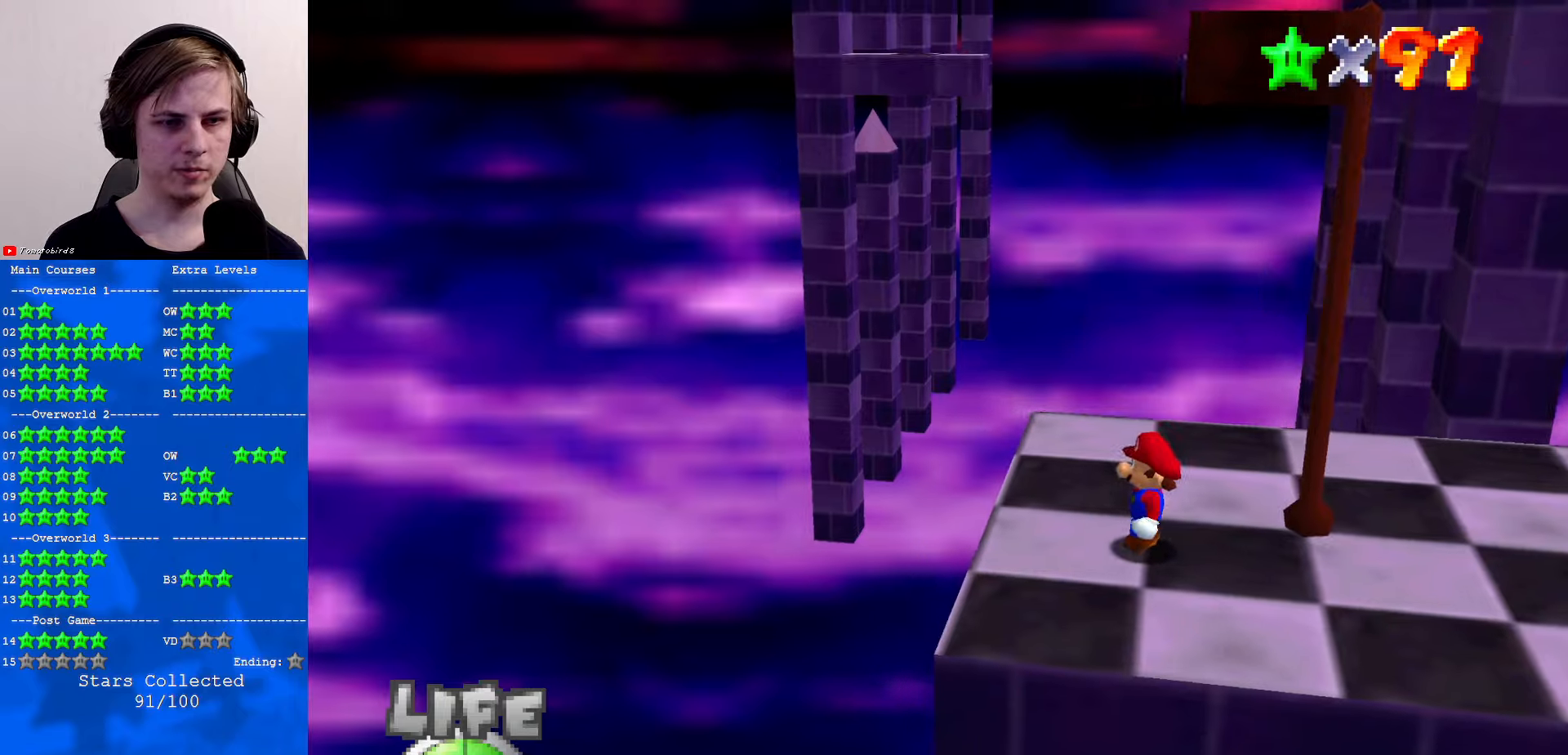
{"buttons": [], "left_stick": "right", "events": [[100, "left_stick", "up-right"], [200, "left_stick", "right"]]}
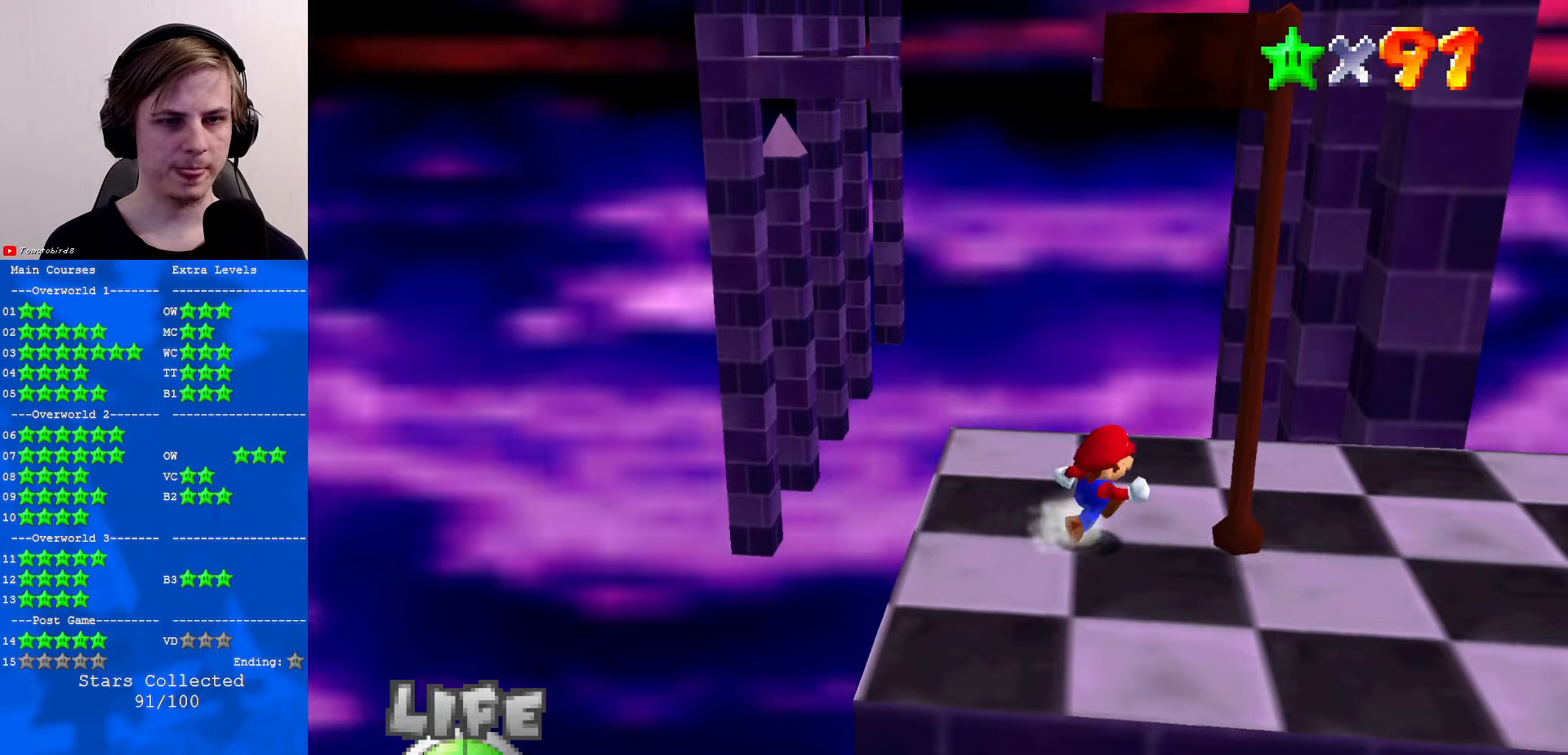
{"buttons": [], "left_stick": "center", "events": [[133, "left_stick", "center"]]}
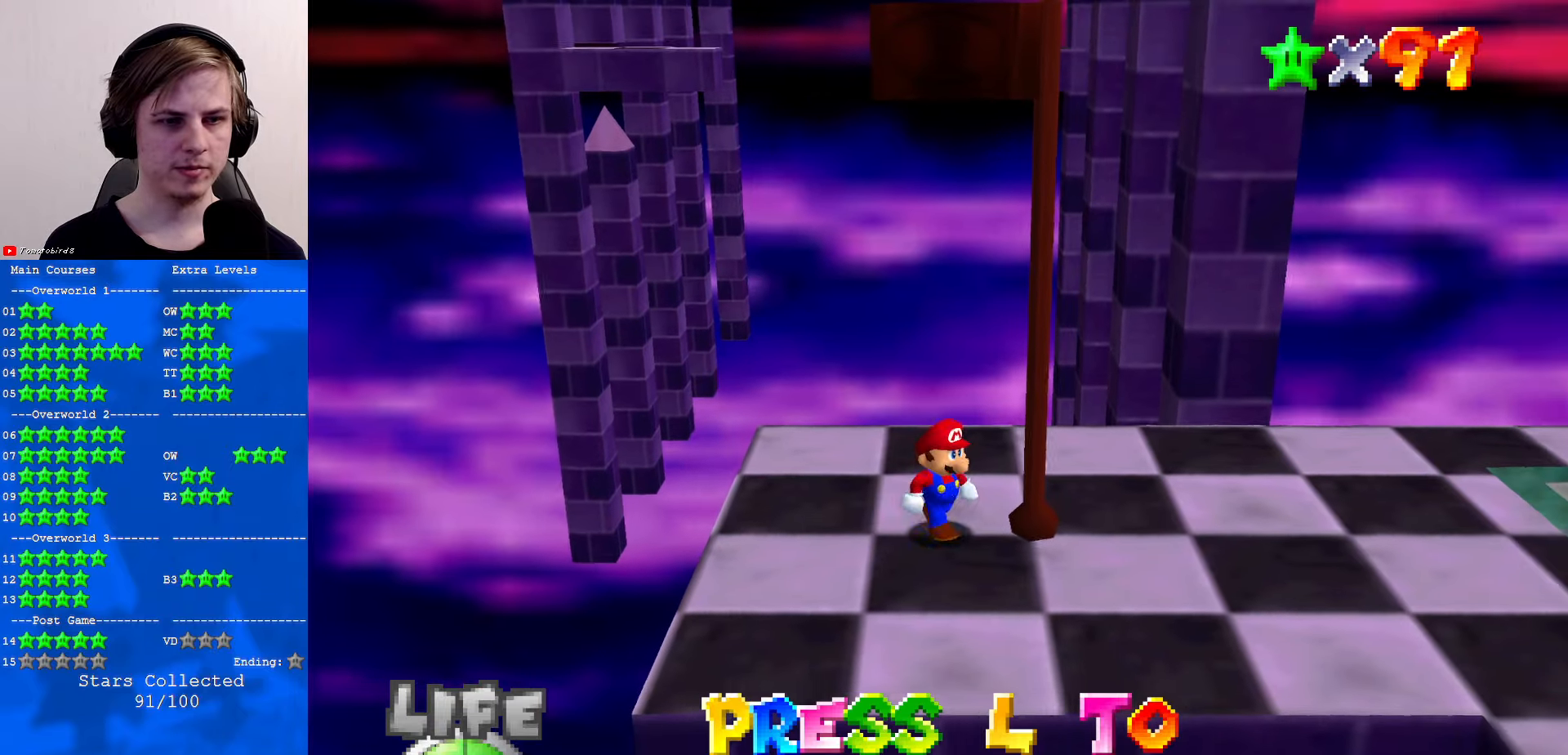
{"buttons": [], "left_stick": "center", "events": []}
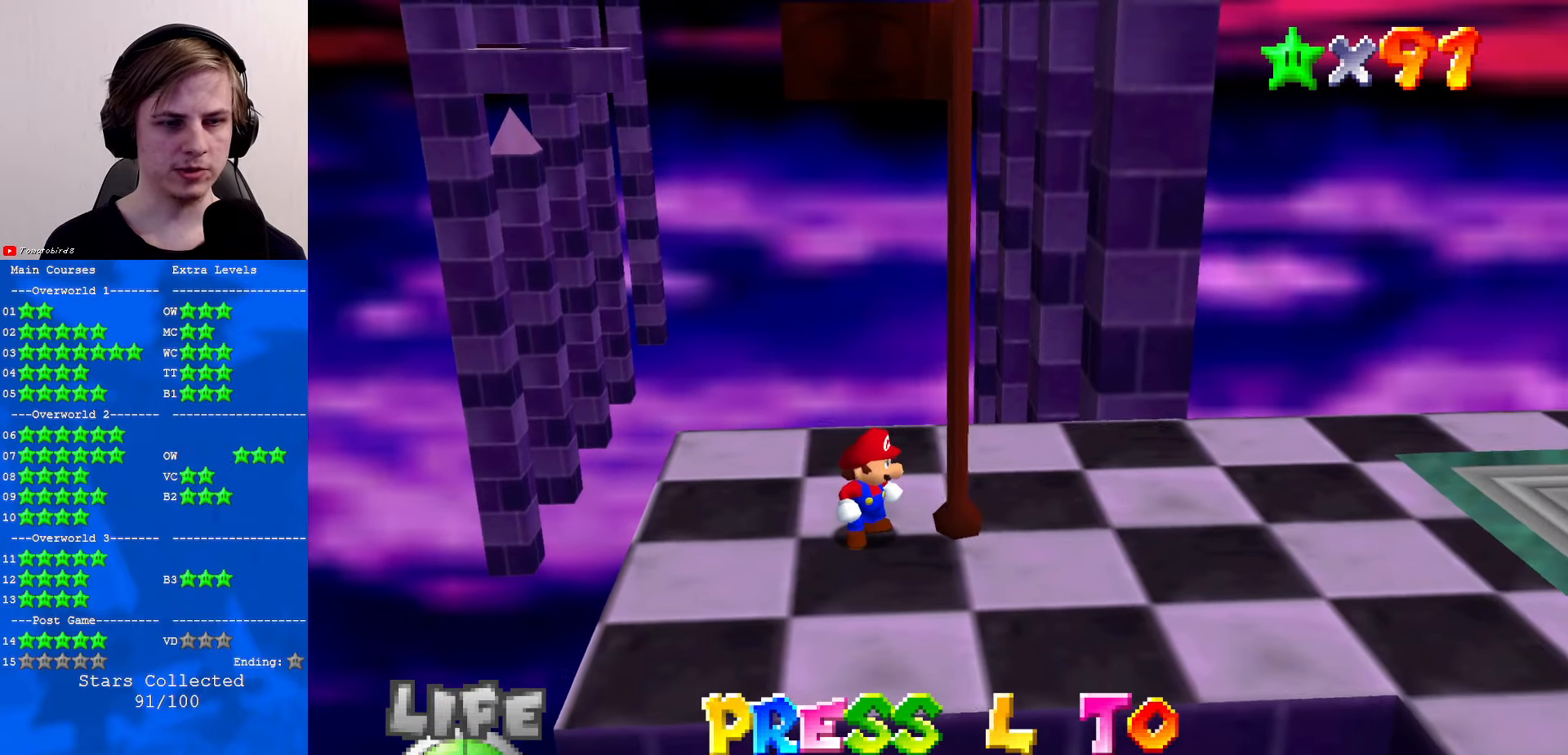
{"buttons": [], "left_stick": "center", "events": [[166, "C_LEFT", "down"], [333, "C_LEFT", "up"]]}
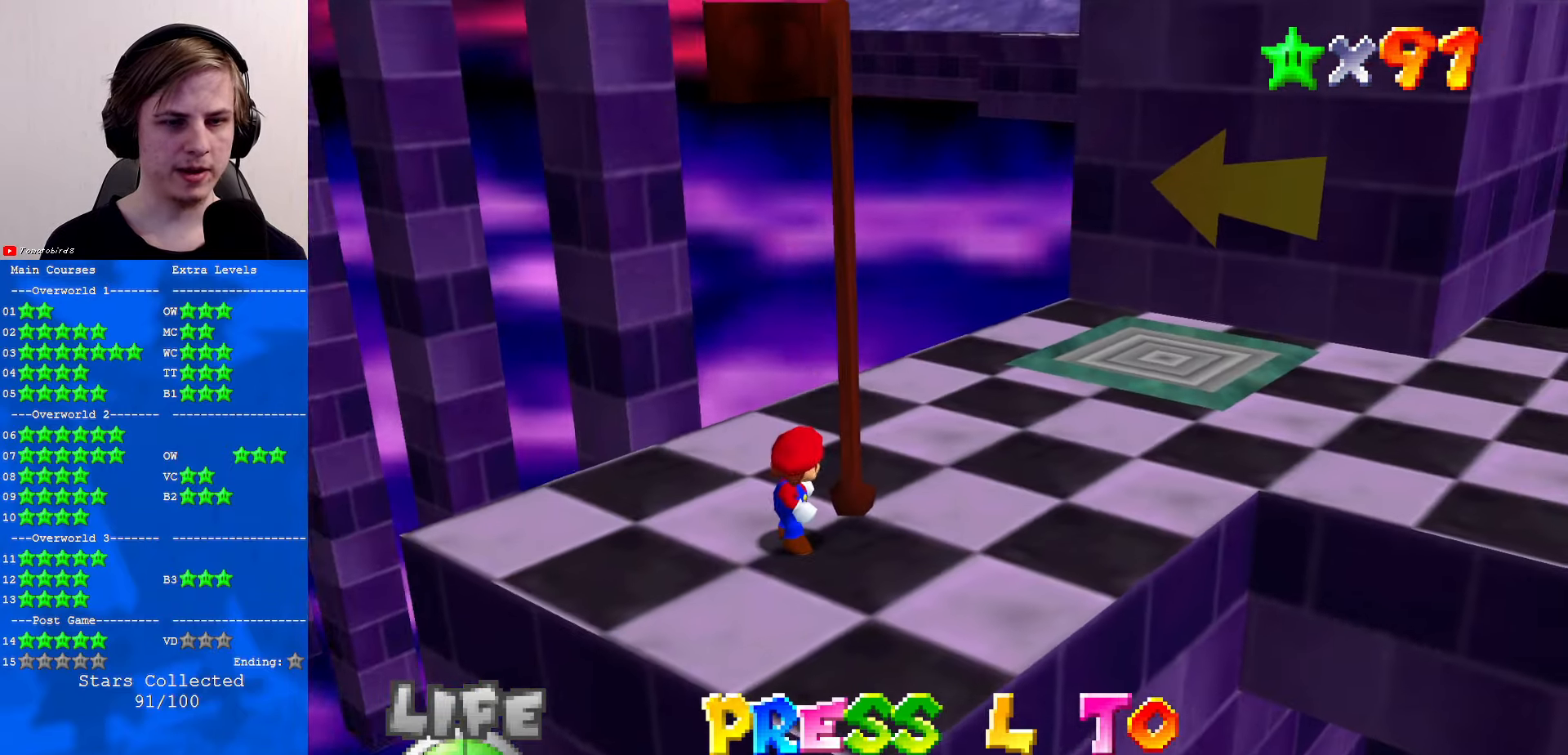
{"buttons": ["C_UP"], "left_stick": "center", "events": [[133, "C_RIGHT", "down"], [266, "C_RIGHT", "up"], [433, "C_UP", "down"]]}
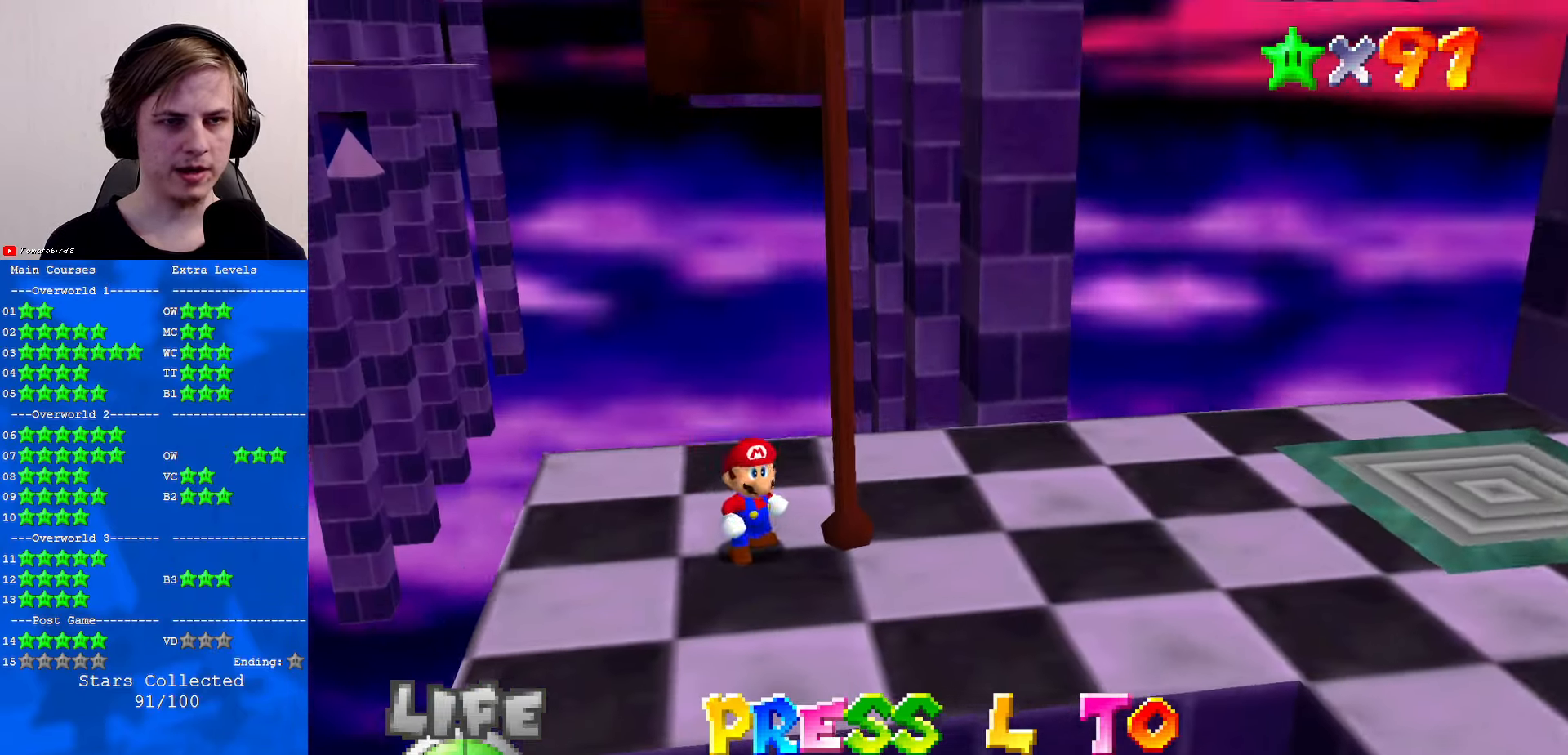
{"buttons": [], "left_stick": "down-right", "events": [[33, "C_UP", "up"], [100, "left_stick", "down"], [433, "left_stick", "down-right"]]}
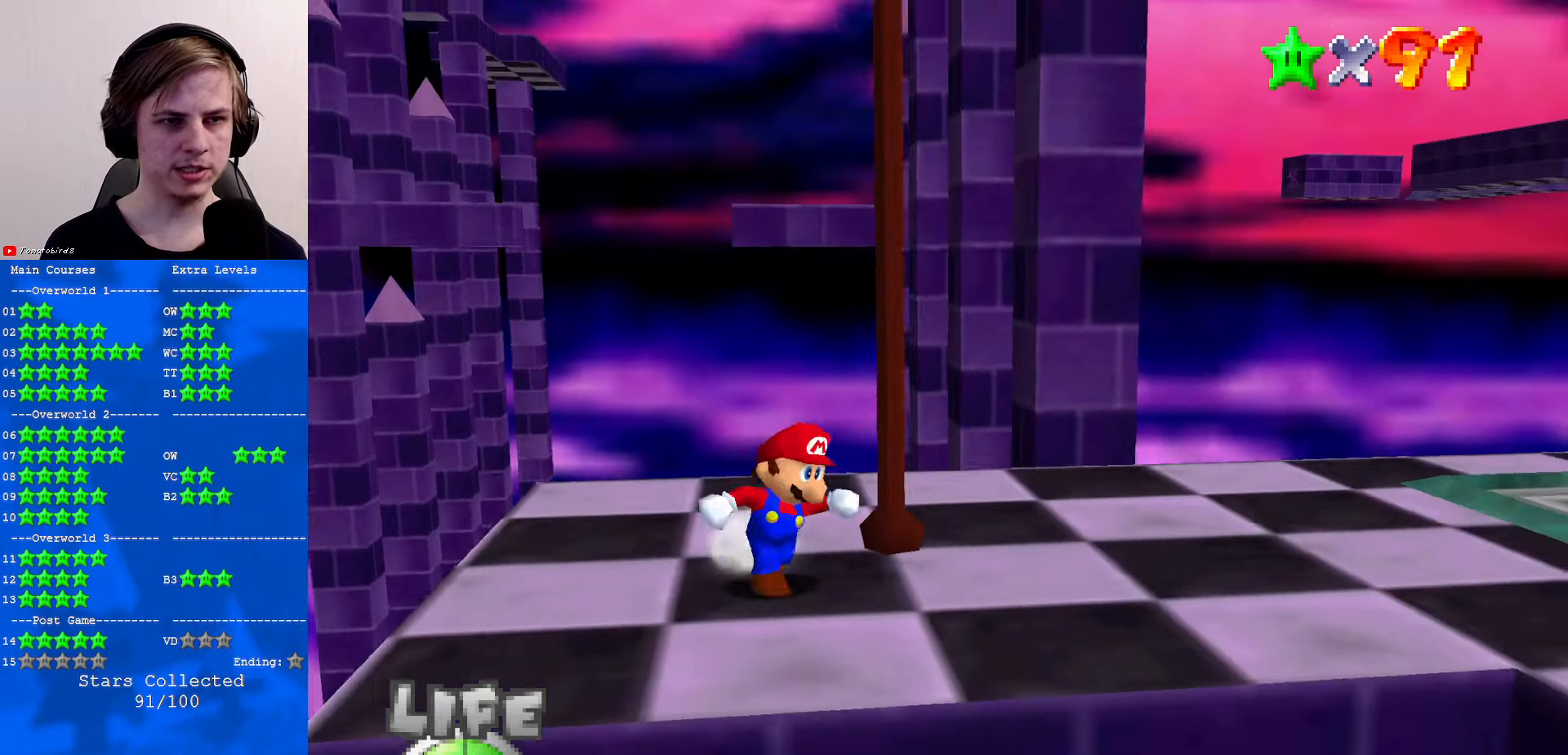
{"buttons": [], "left_stick": "right", "events": [[33, "left_stick", "right"]]}
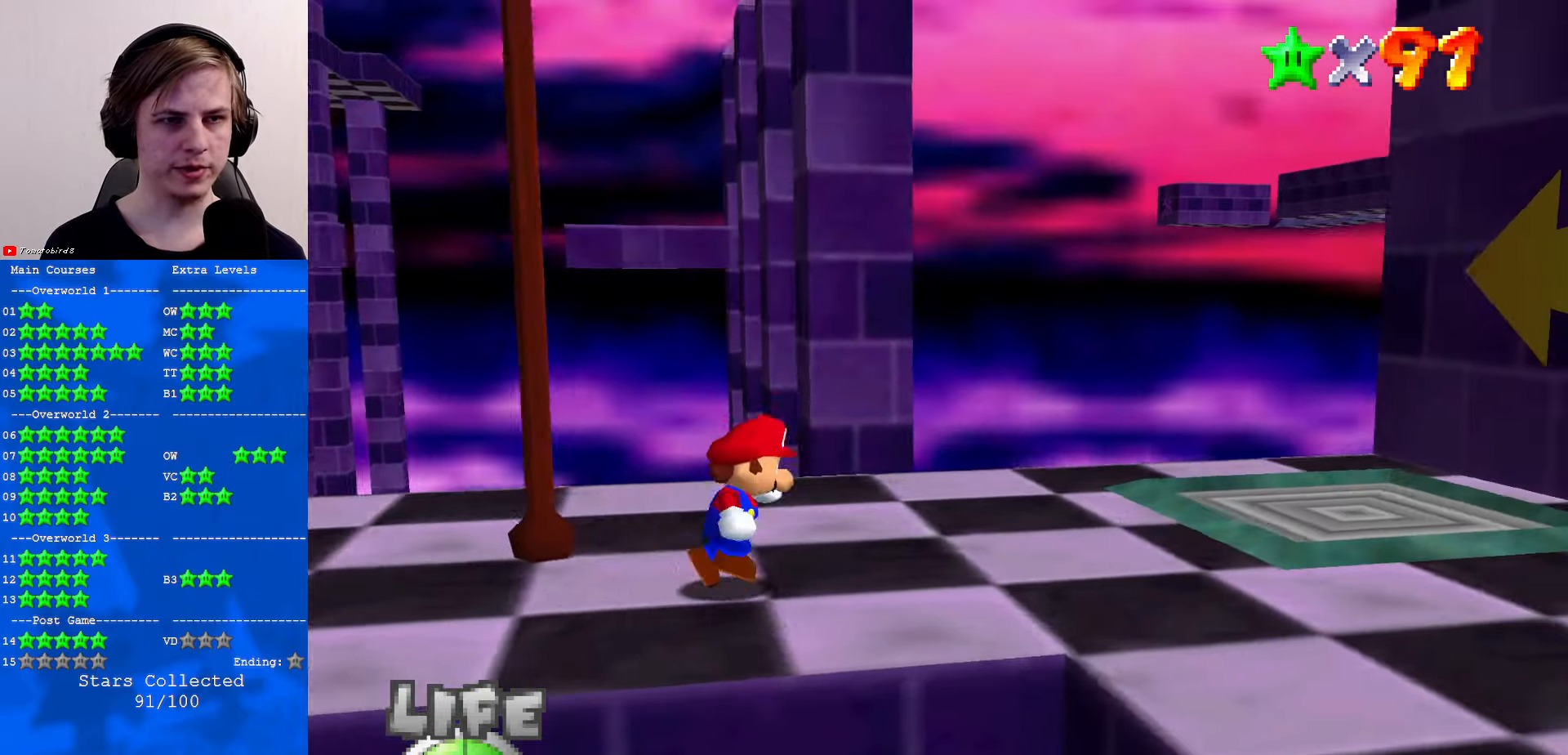
{"buttons": ["START"], "left_stick": "center", "events": [[300, "left_stick", "center"], [433, "START", "down"]]}